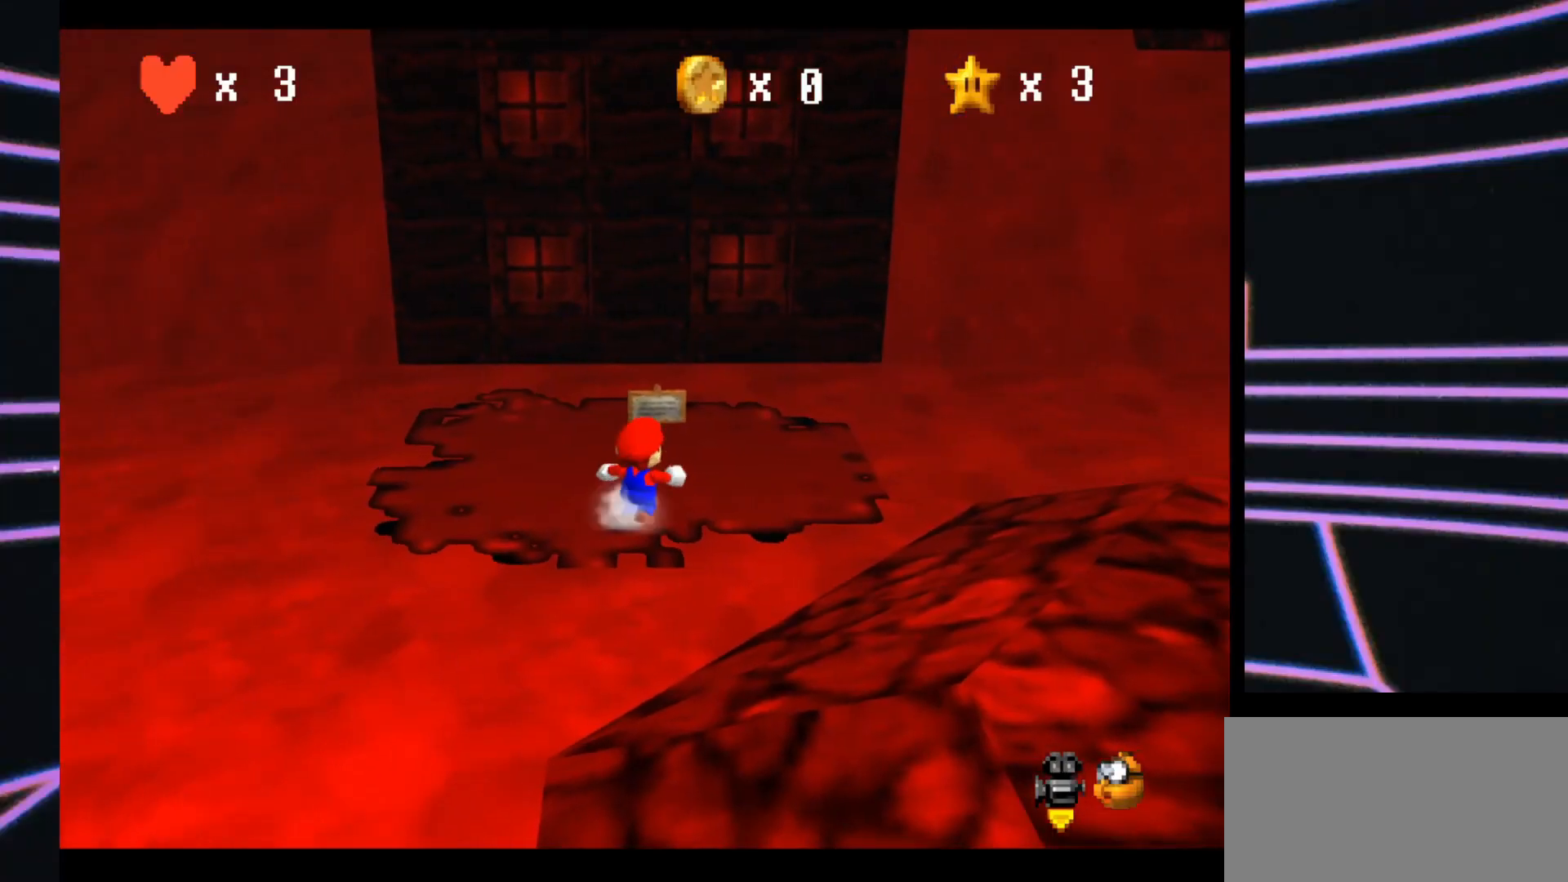
Gameplay with a controller (Nintendo layout); each line is a JSON object with the inputs held at the frame after it. "events" lists button and stick changes between this image and that frame as [ms after this image, input, new state], when the widget could be followed in between. Not read: L3 R3.
{"buttons": [], "left_stick": "up", "events": [[167, "left_stick", "up"]]}
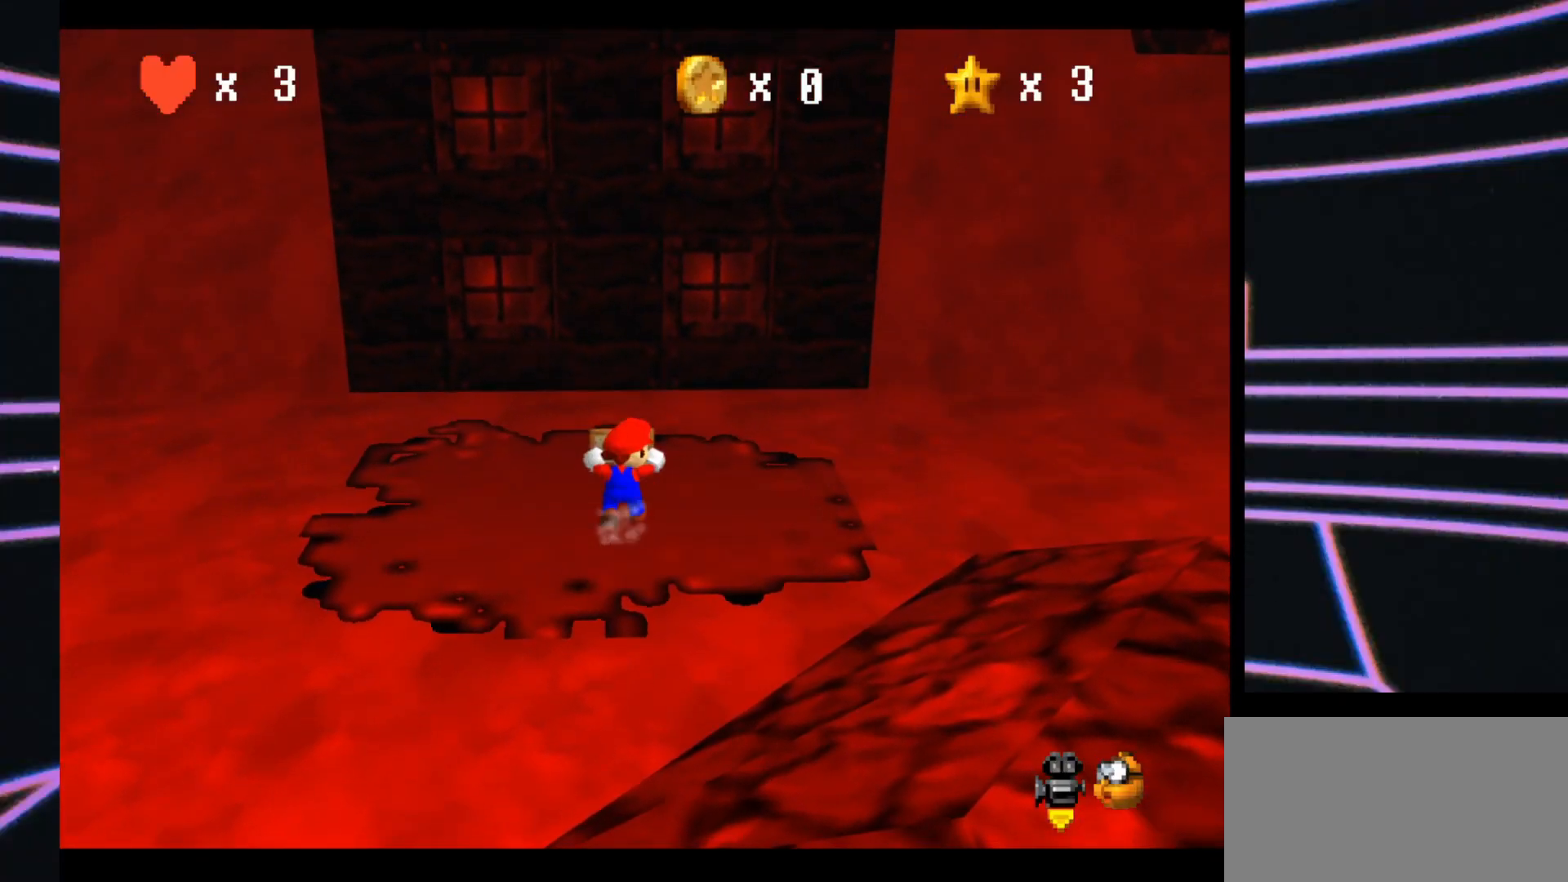
{"buttons": [], "left_stick": "center", "events": [[200, "B", "down"], [367, "B", "up"], [433, "left_stick", "center"]]}
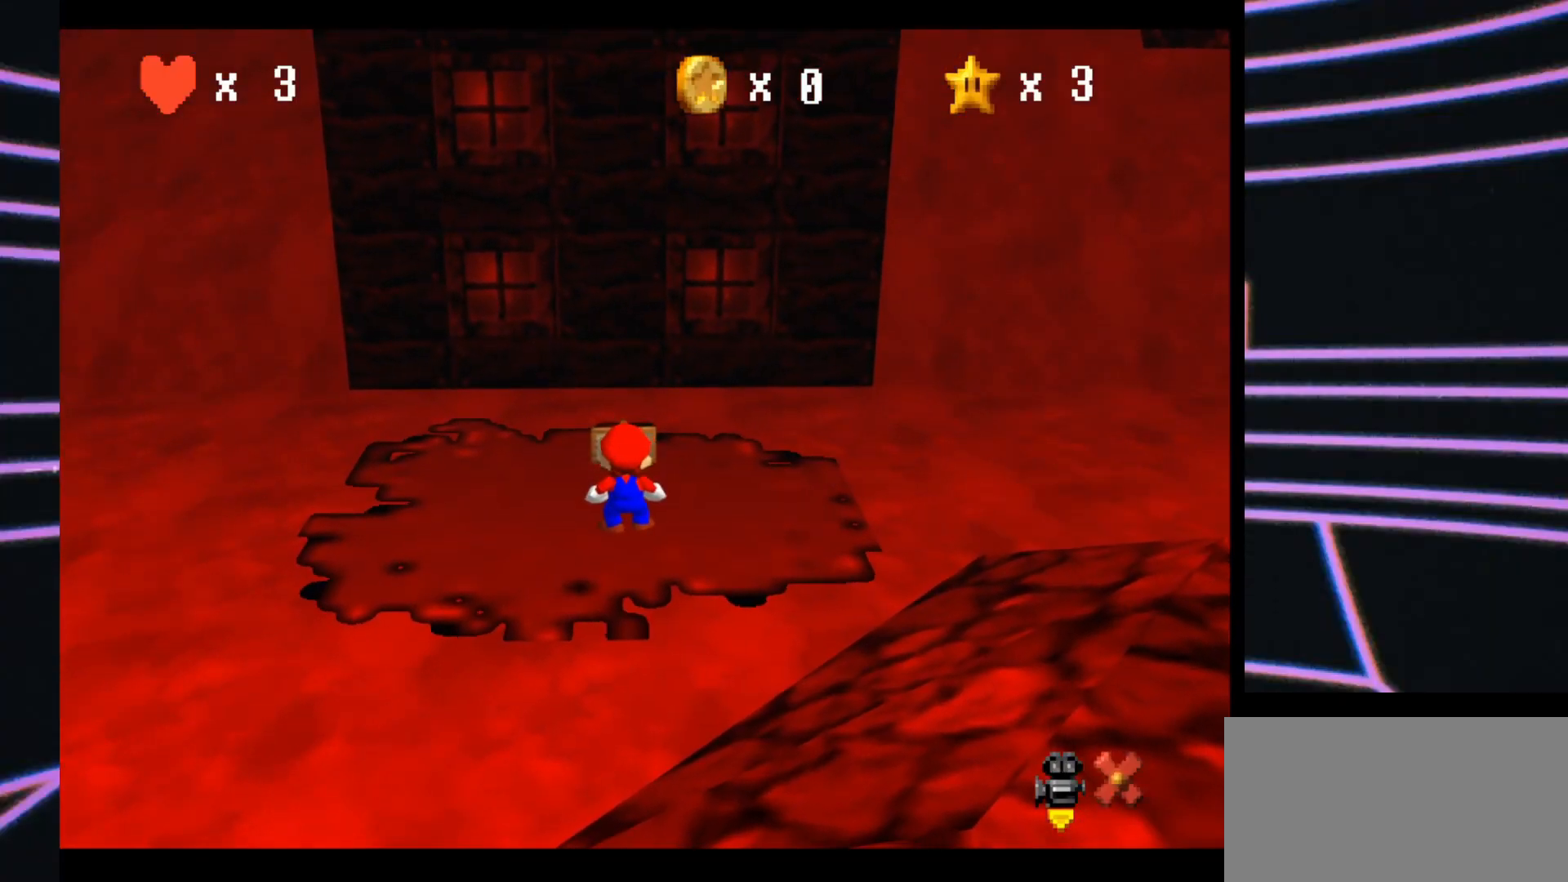
{"buttons": [], "left_stick": "center", "events": []}
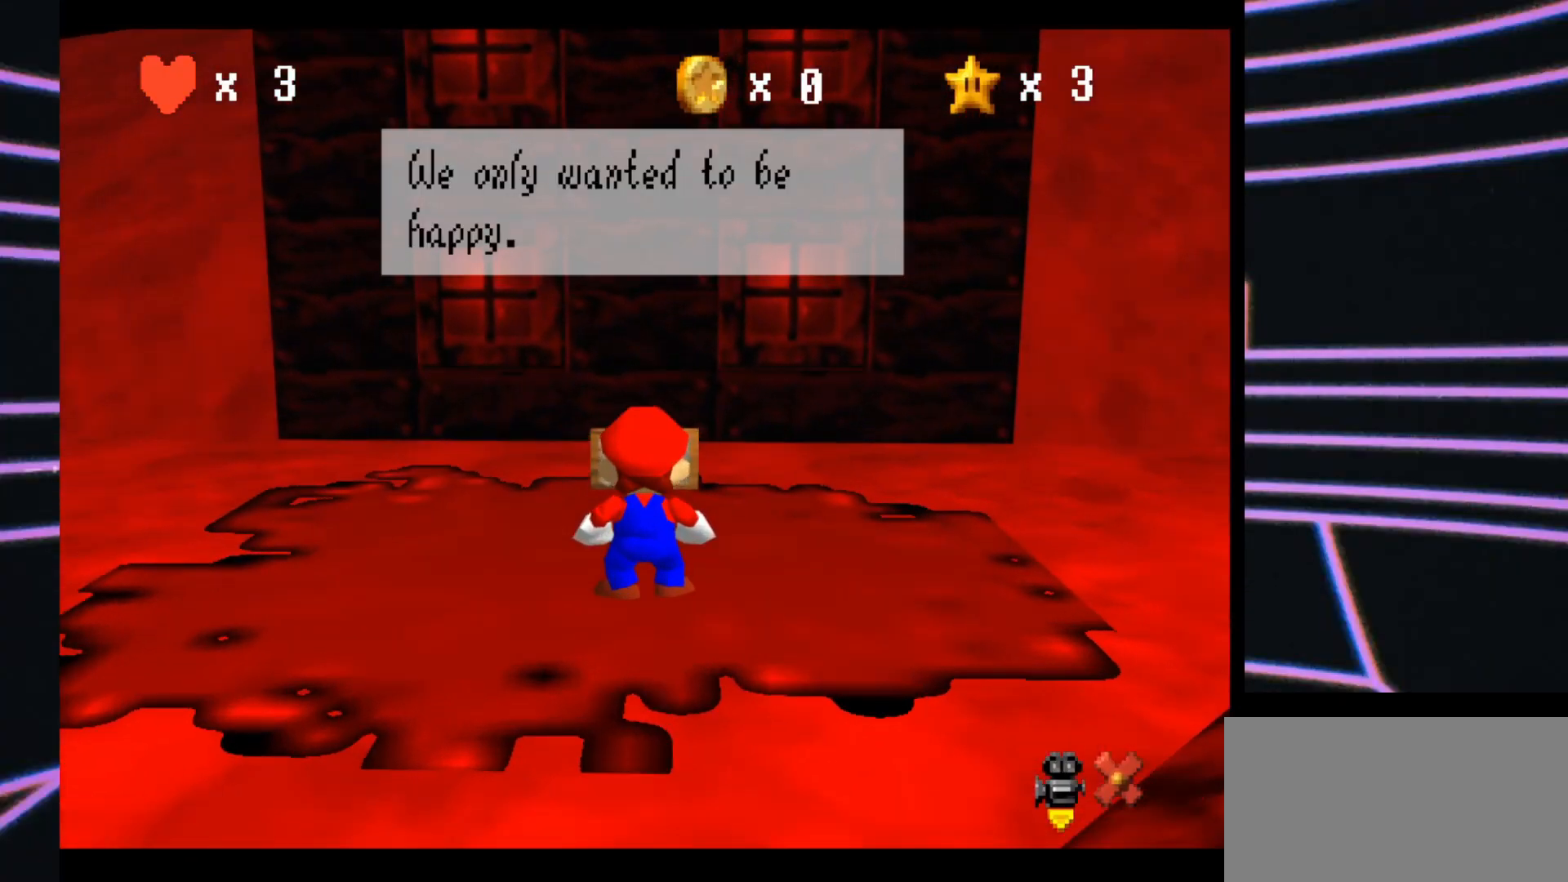
{"buttons": [], "left_stick": "center", "events": []}
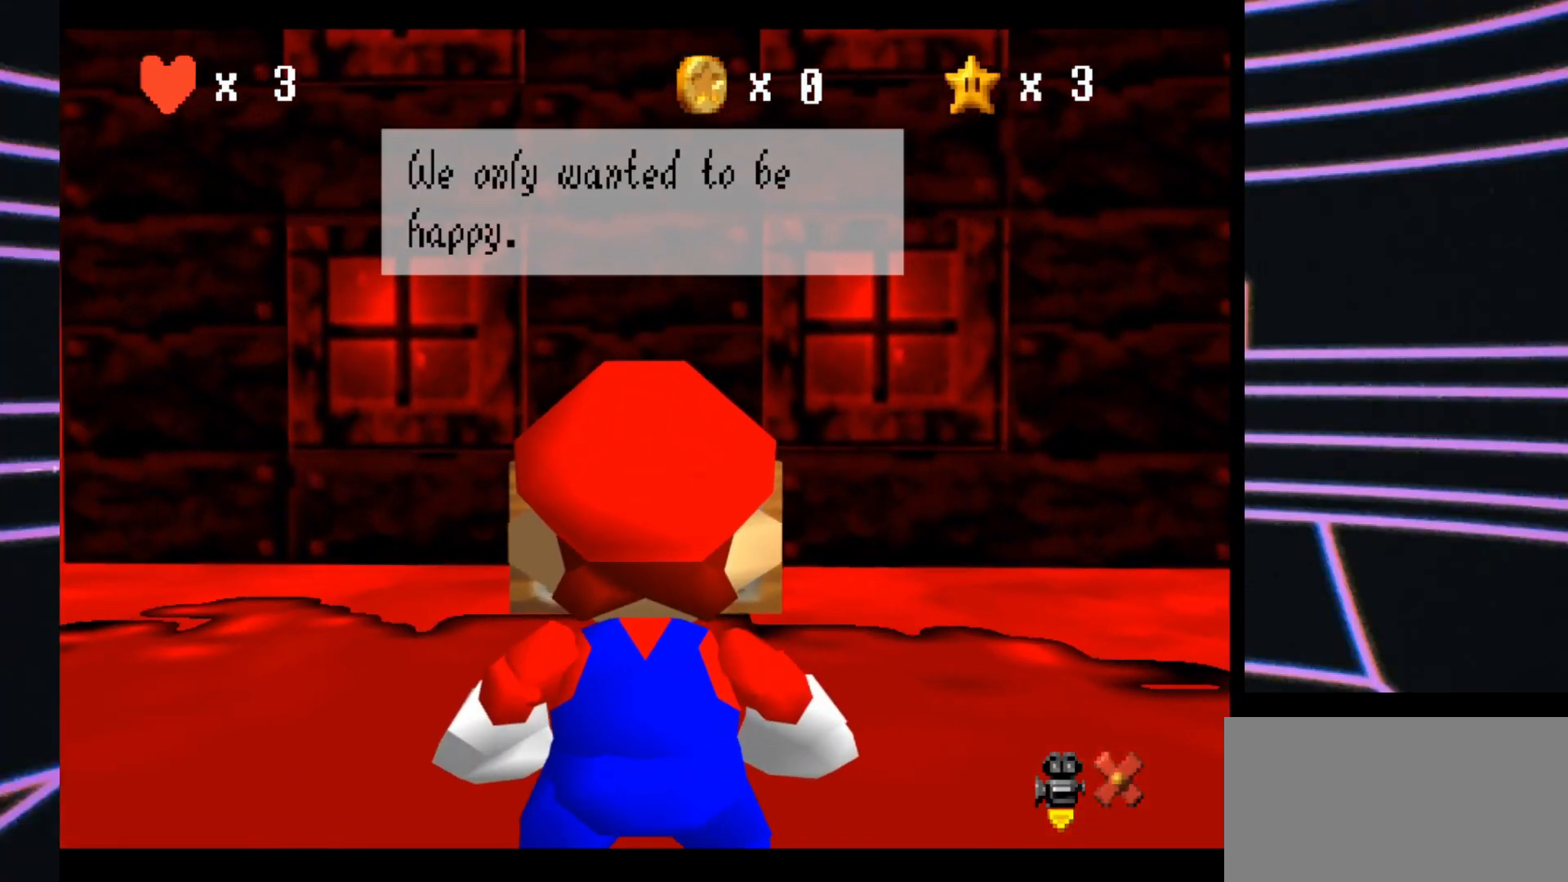
{"buttons": [], "left_stick": "center", "events": []}
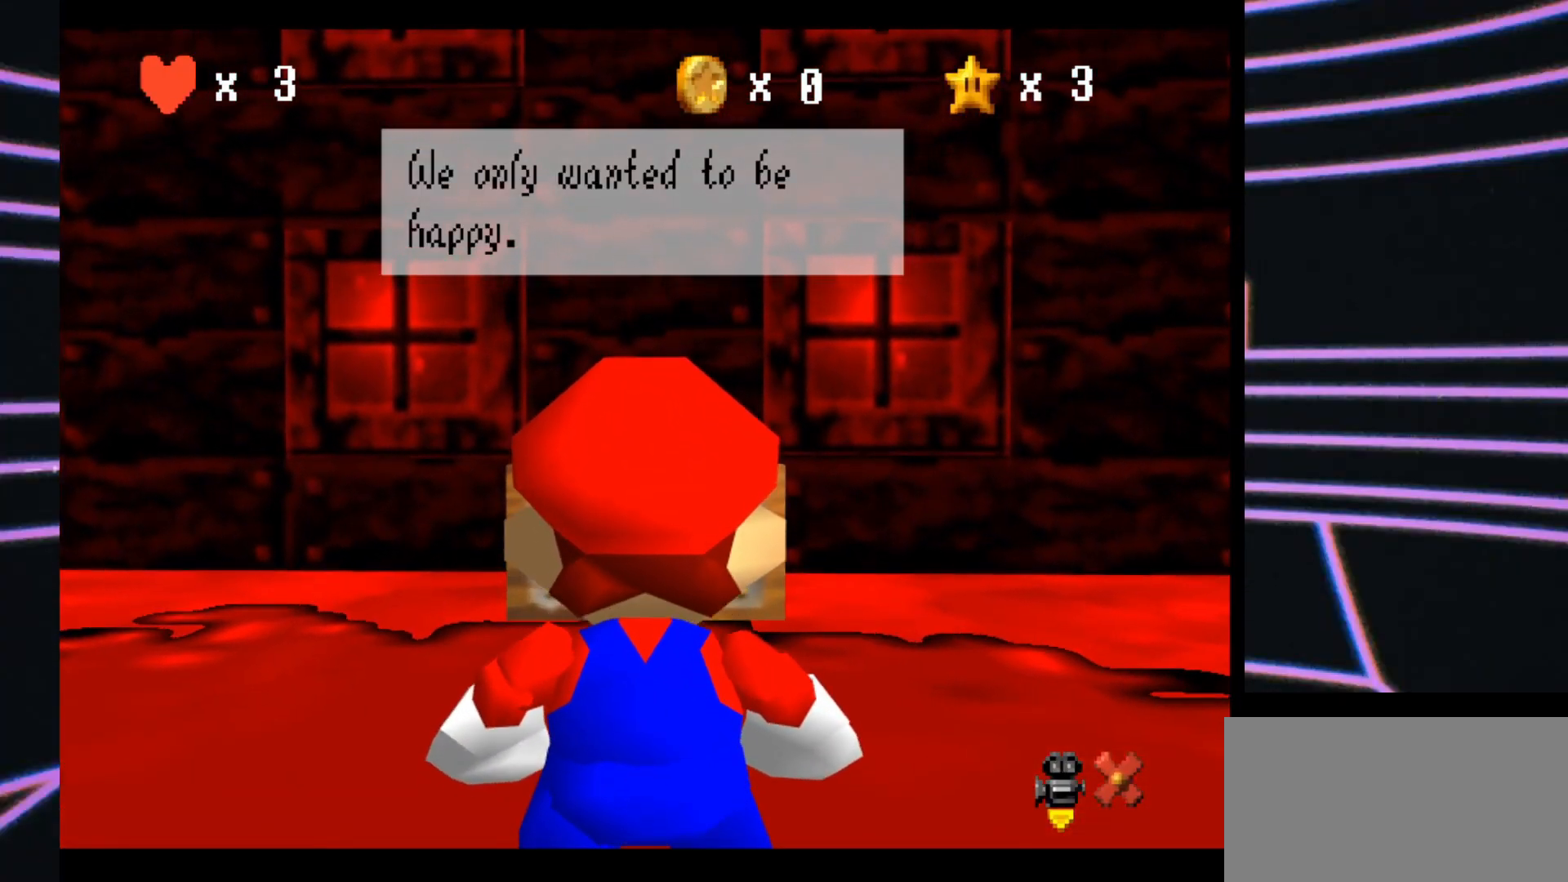
{"buttons": ["A"], "left_stick": "center", "events": [[467, "A", "down"]]}
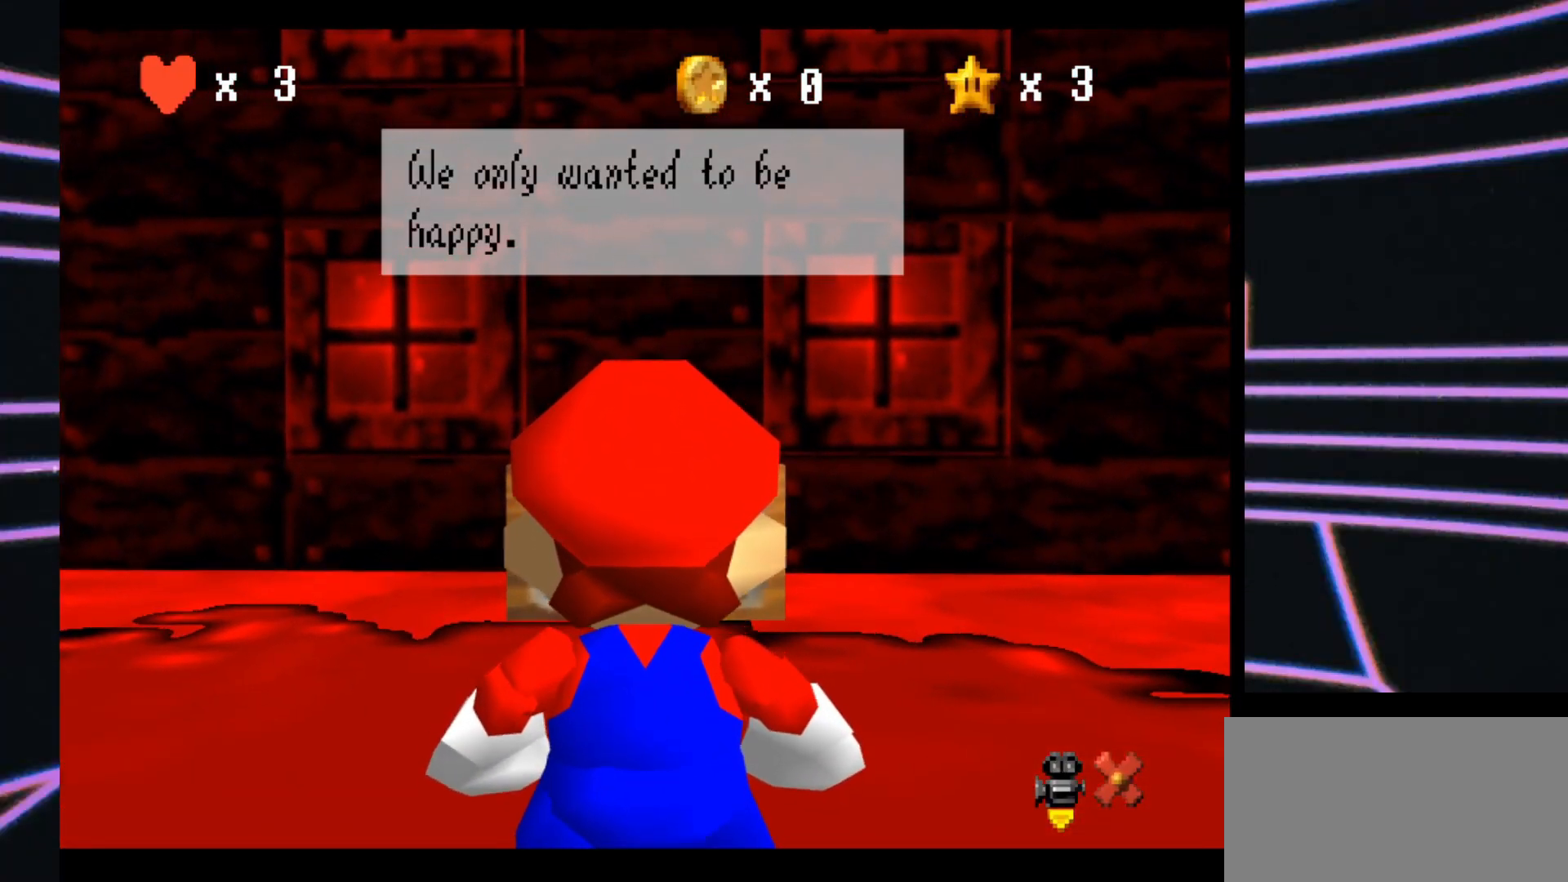
{"buttons": [], "left_stick": "center", "events": [[100, "A", "up"]]}
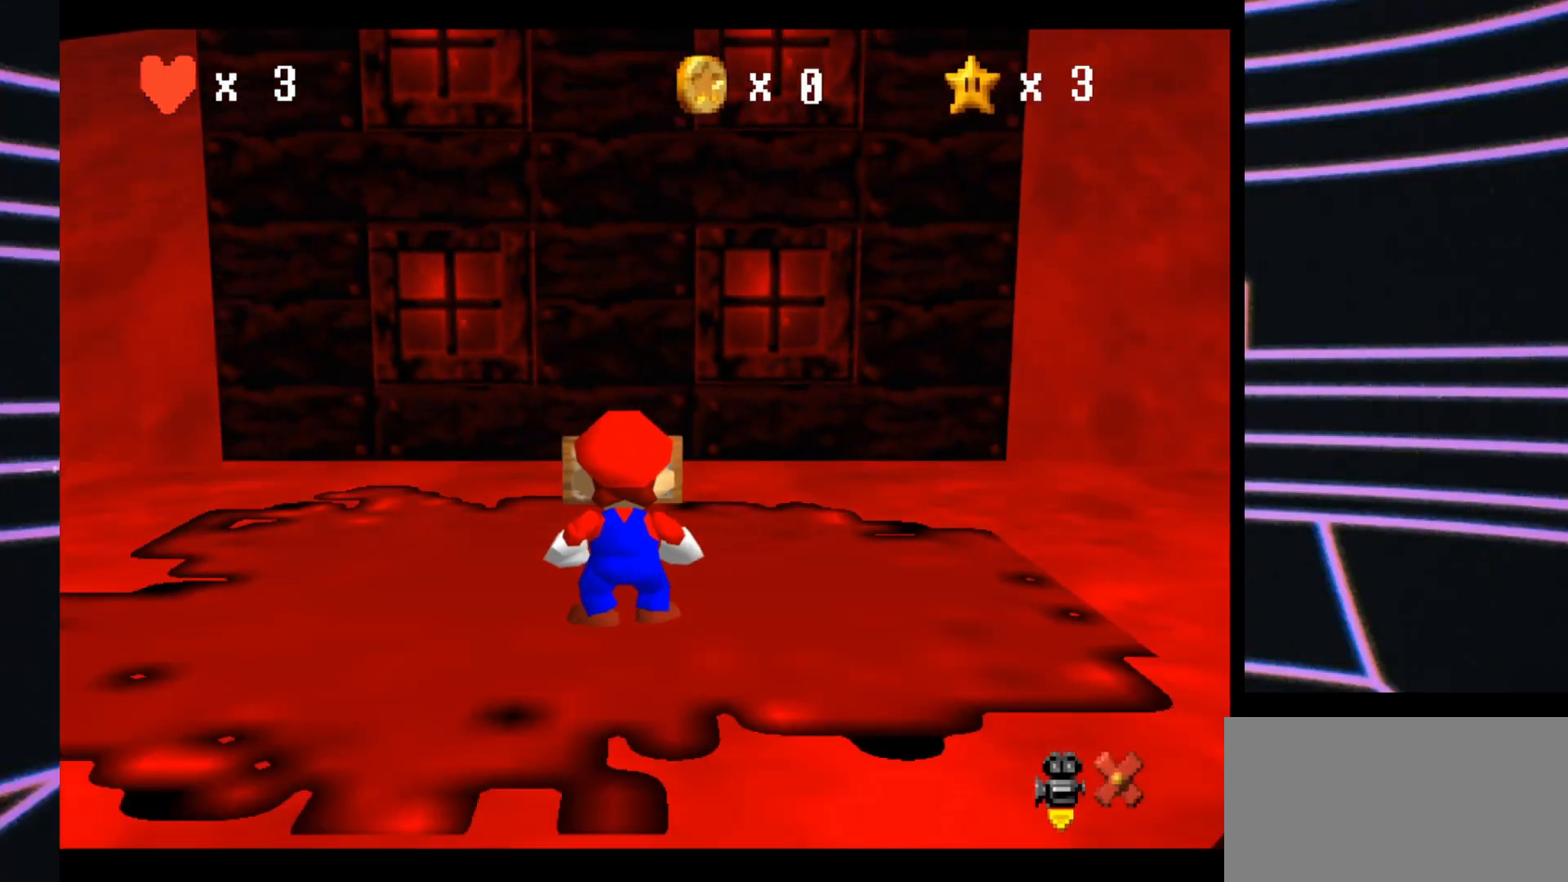
{"buttons": [], "left_stick": "center", "events": []}
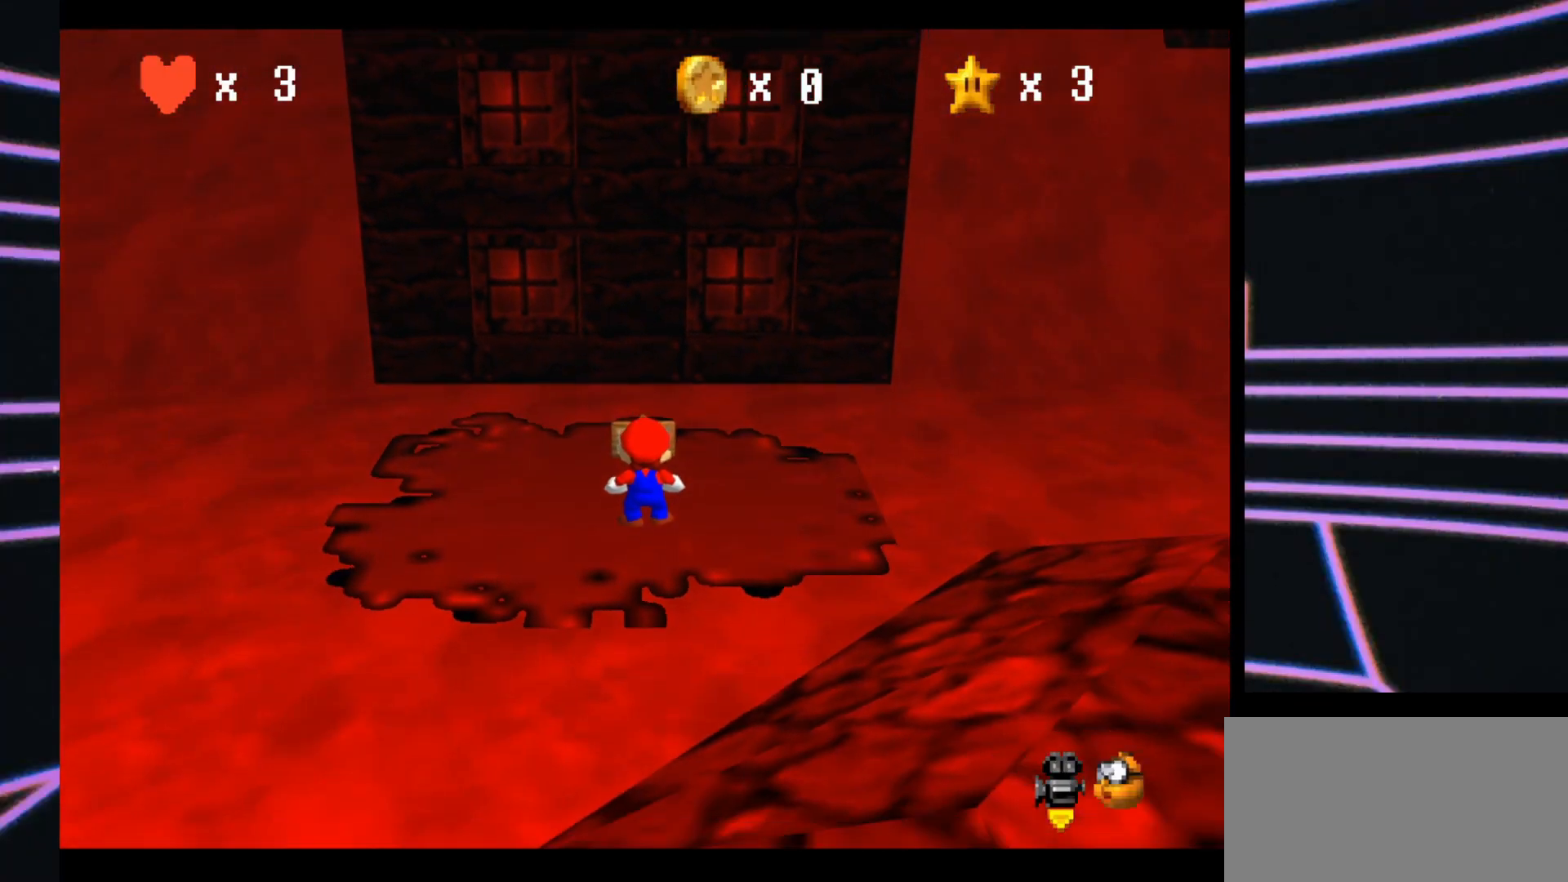
{"buttons": [], "left_stick": "center", "events": [[133, "C_RIGHT", "down"], [233, "C_RIGHT", "up"], [333, "C_RIGHT", "down"], [433, "C_RIGHT", "up"]]}
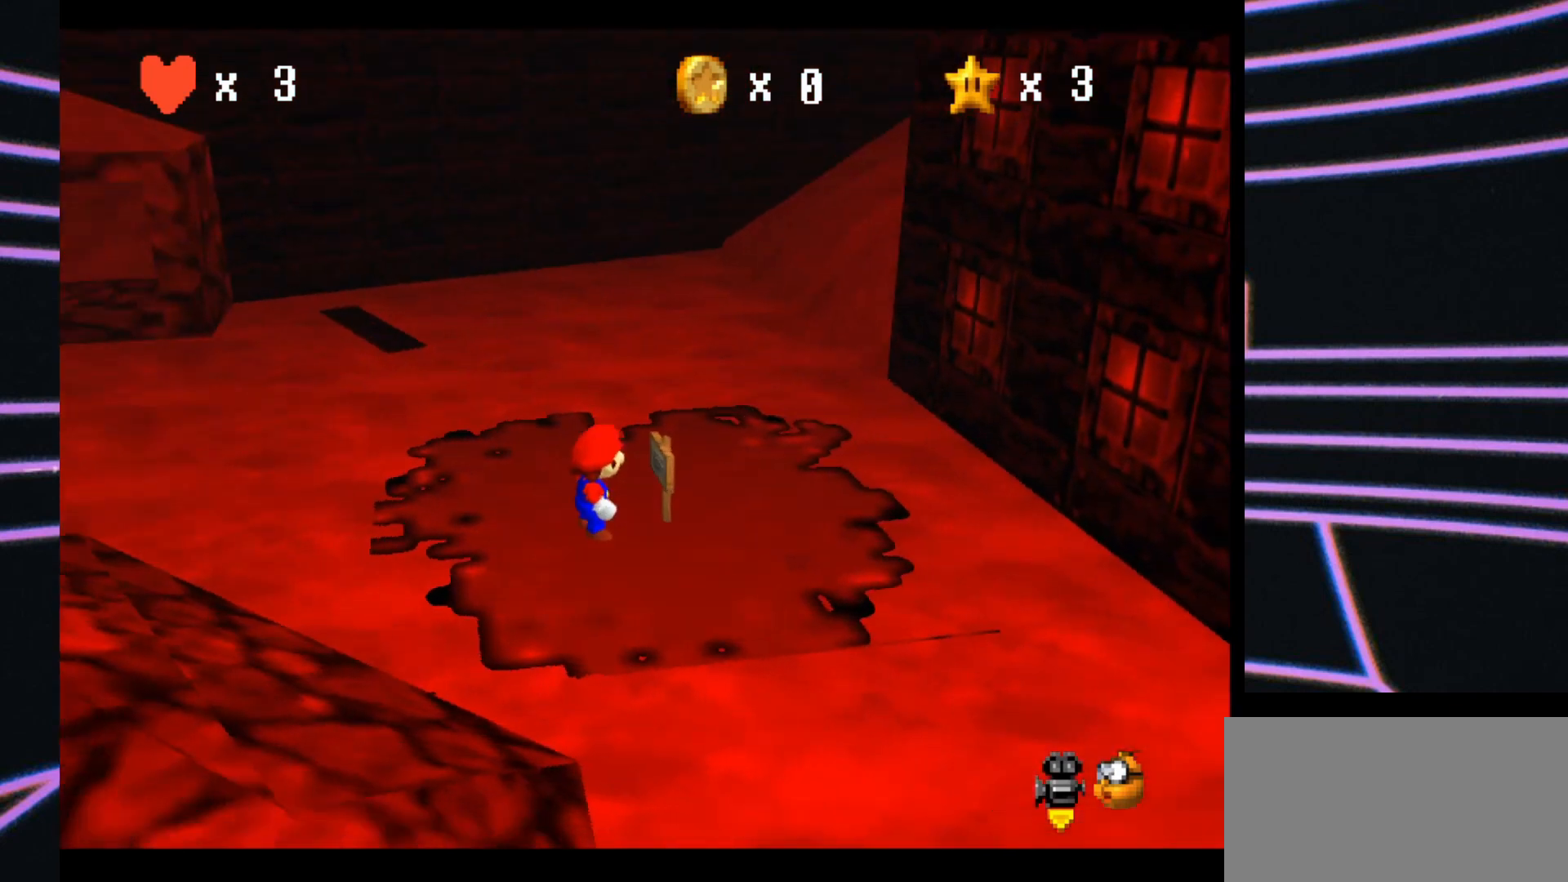
{"buttons": ["C_RIGHT"], "left_stick": "center", "events": [[200, "C_RIGHT", "down"], [300, "C_RIGHT", "up"], [500, "C_RIGHT", "down"]]}
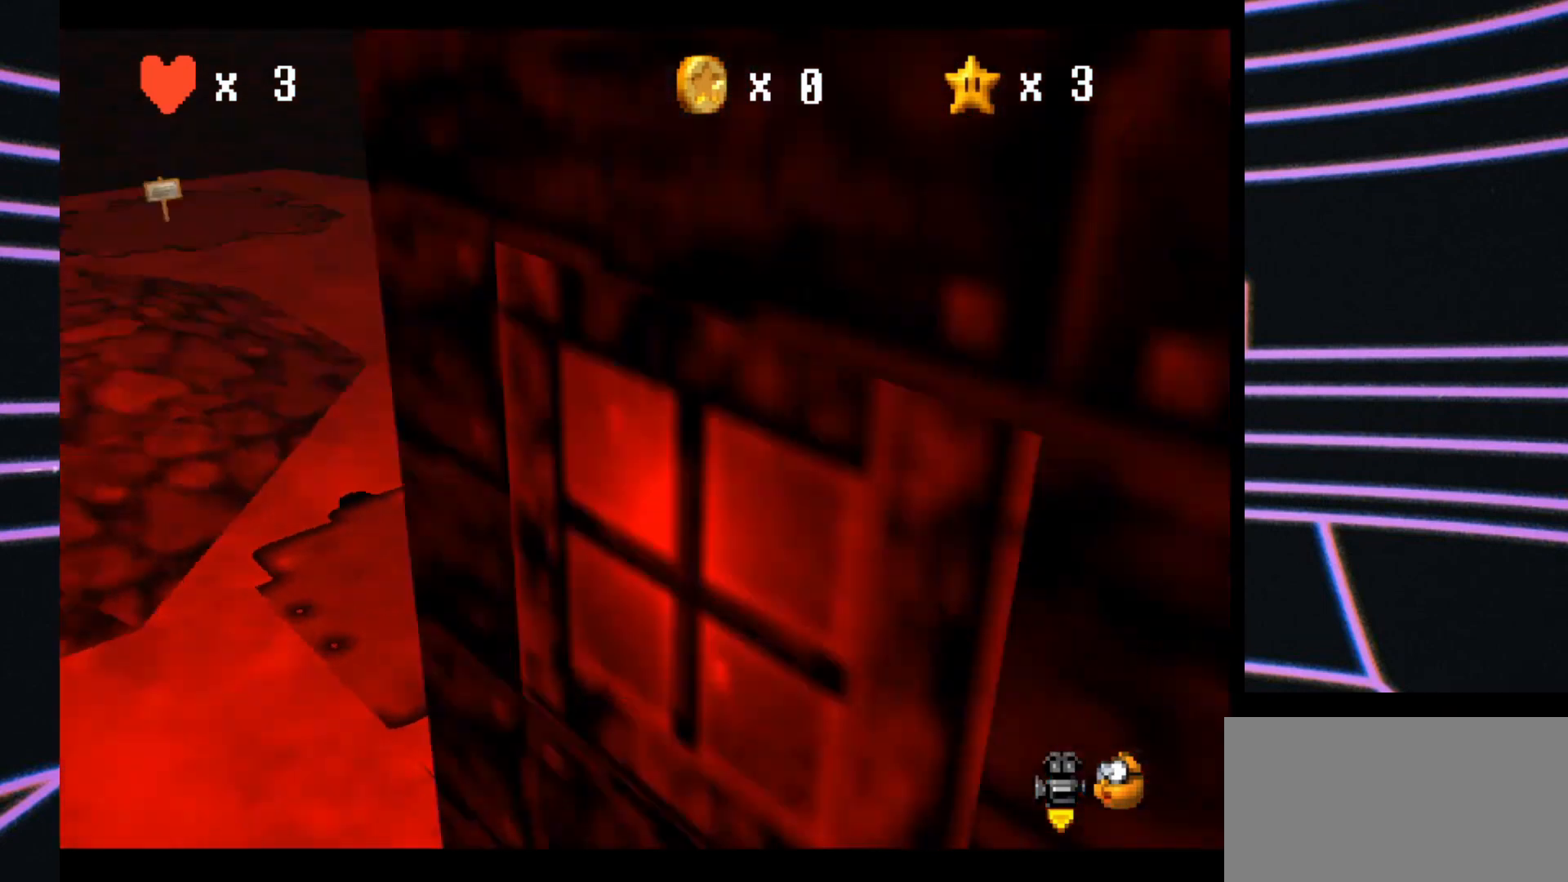
{"buttons": [], "left_stick": "center", "events": [[67, "C_RIGHT", "up"], [300, "C_RIGHT", "down"], [433, "C_RIGHT", "up"]]}
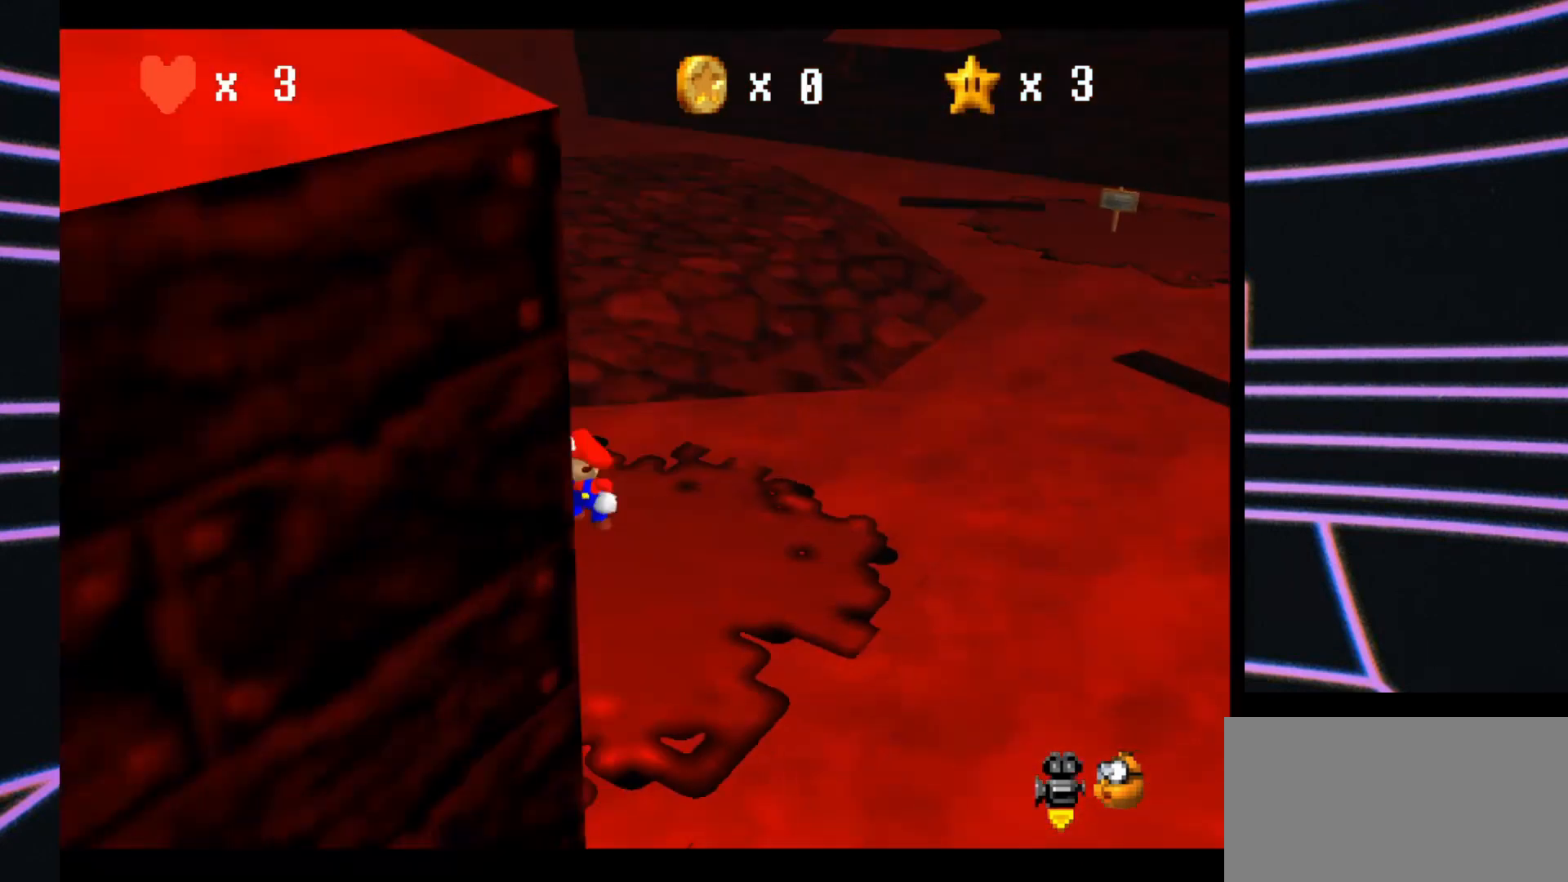
{"buttons": [], "left_stick": "up-right", "events": [[133, "left_stick", "up"], [200, "left_stick", "up-right"]]}
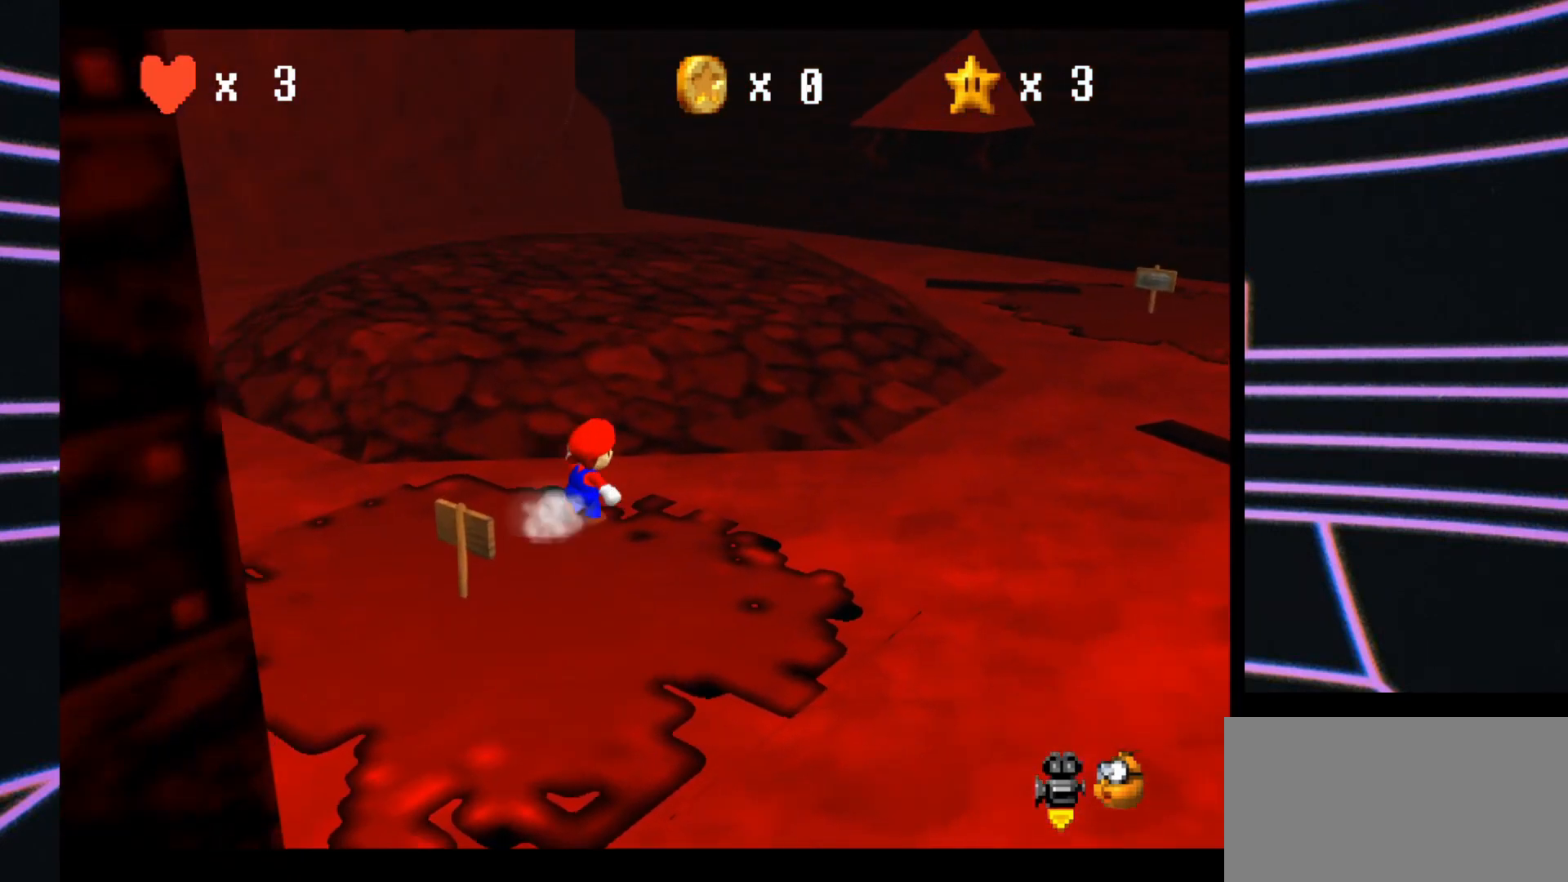
{"buttons": [], "left_stick": "up-right", "events": [[167, "A", "down"], [433, "A", "up"]]}
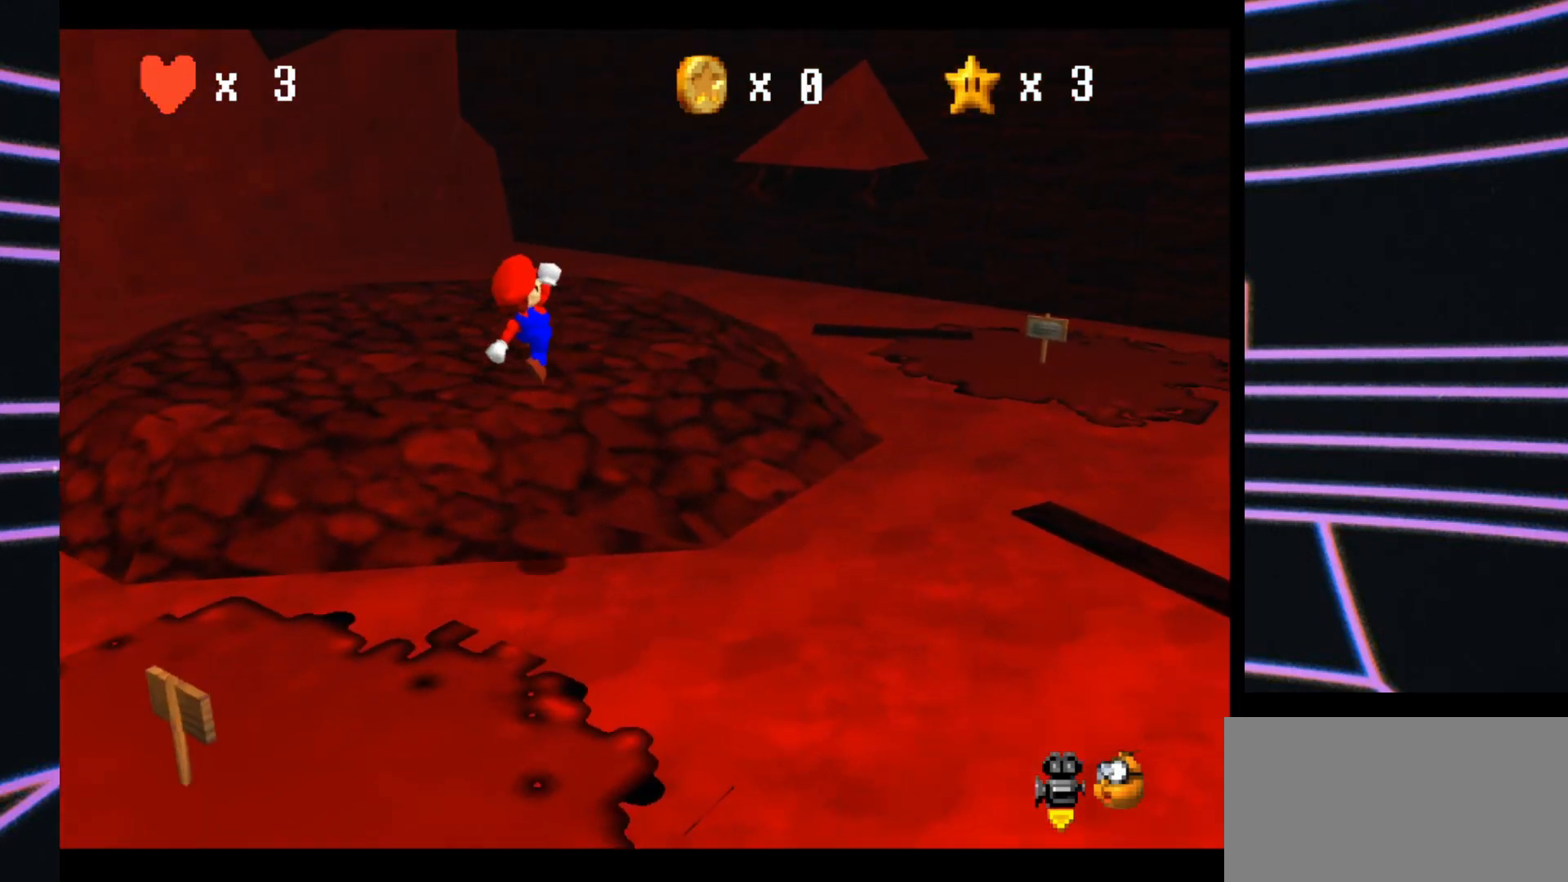
{"buttons": ["A", "B"], "left_stick": "up-right", "events": [[300, "B", "down"], [467, "A", "down"]]}
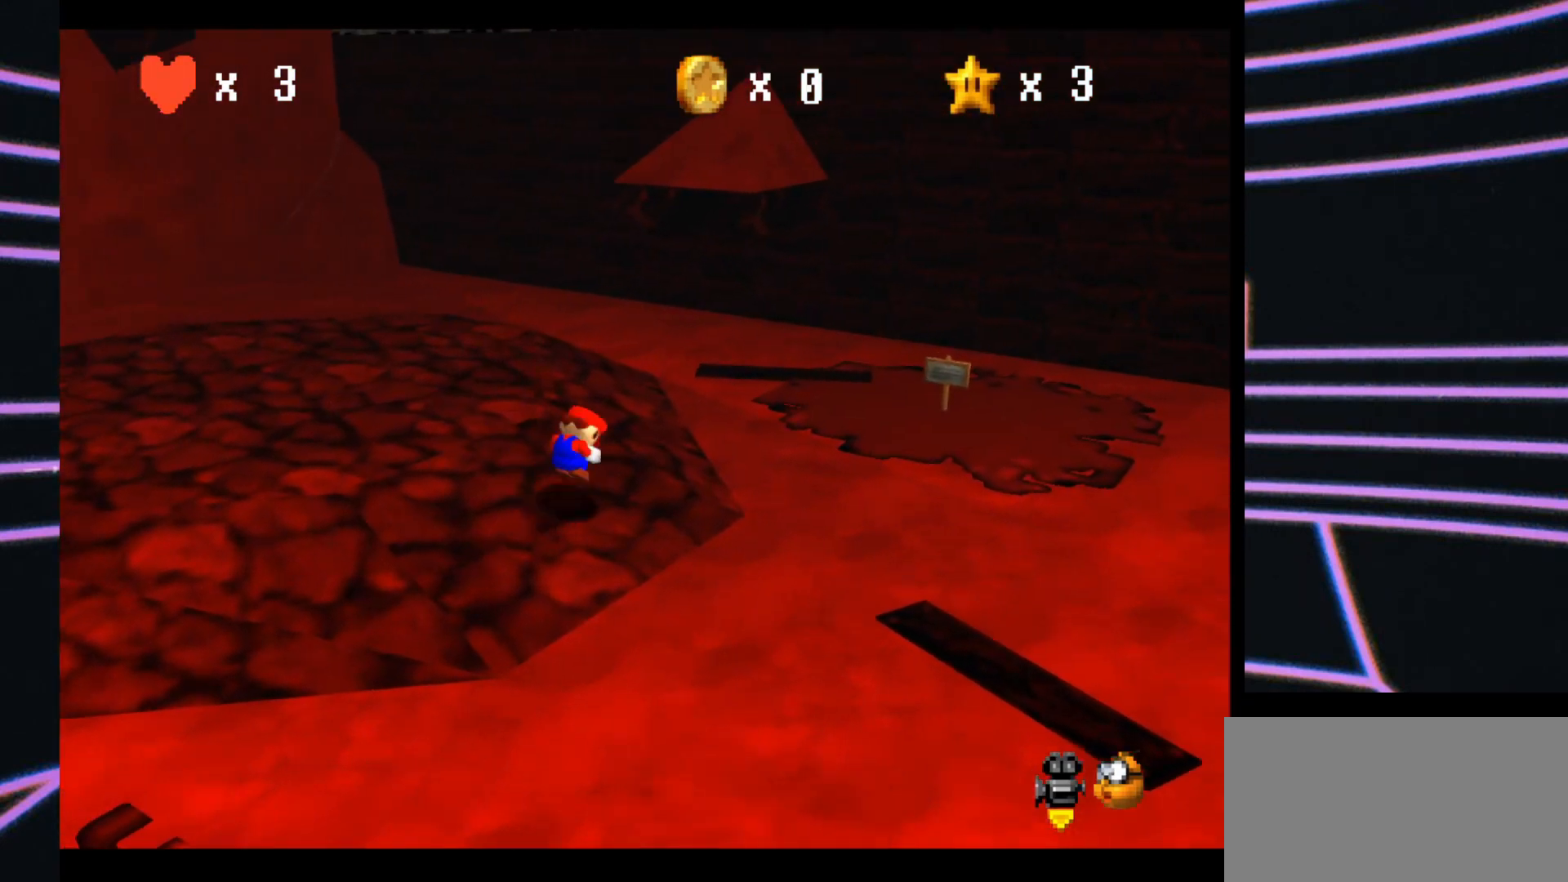
{"buttons": [], "left_stick": "center", "events": [[33, "B", "up"], [133, "A", "up"], [167, "left_stick", "center"], [267, "left_stick", "down"], [333, "left_stick", "center"]]}
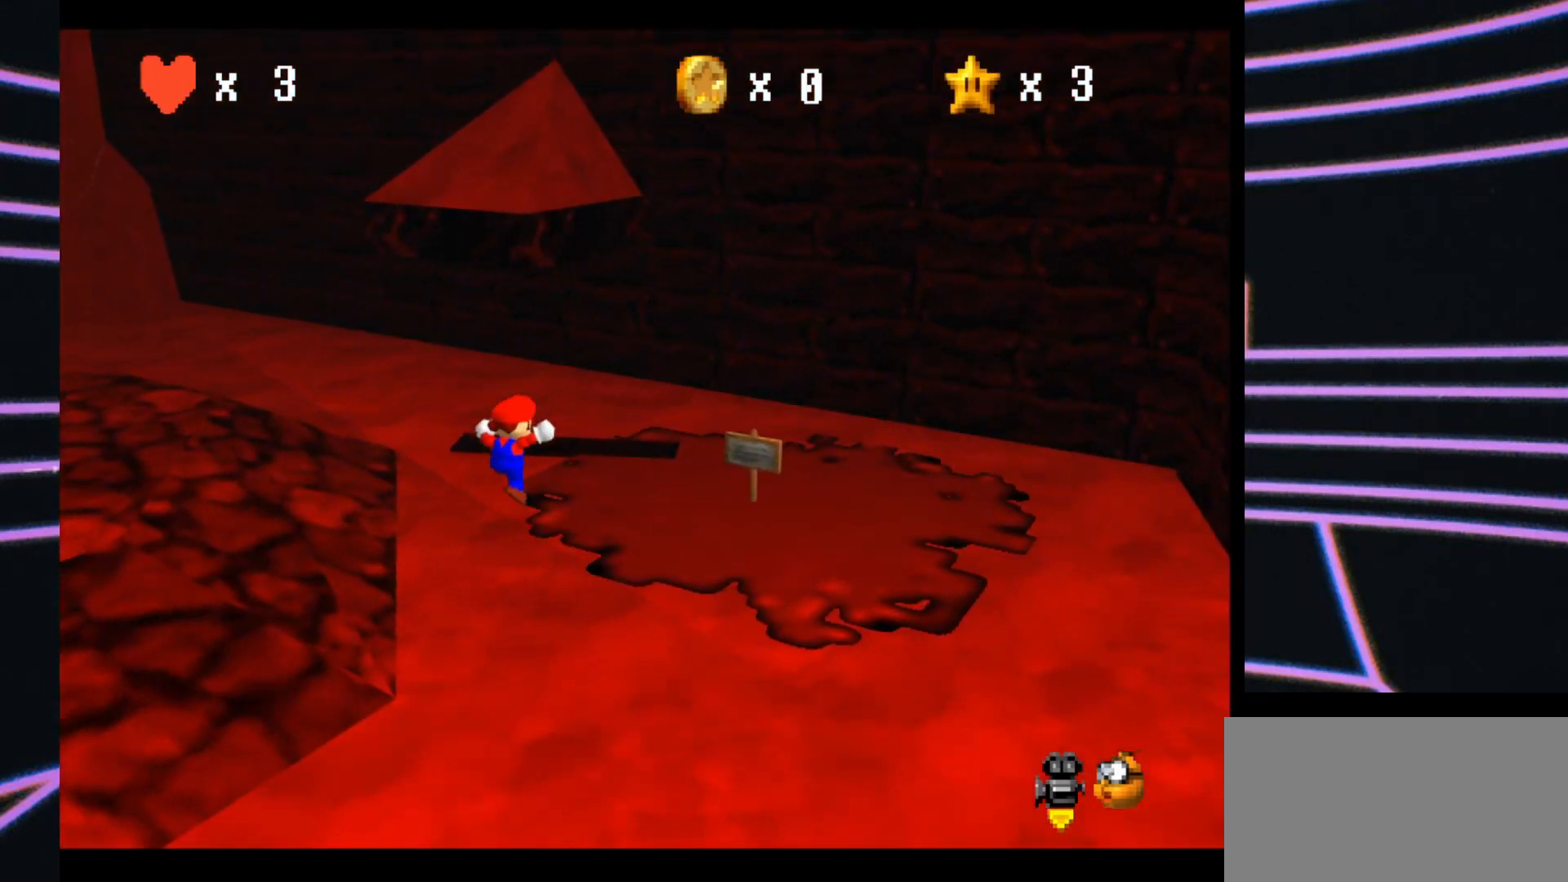
{"buttons": [], "left_stick": "down-right", "events": [[333, "left_stick", "down"], [433, "left_stick", "down-right"]]}
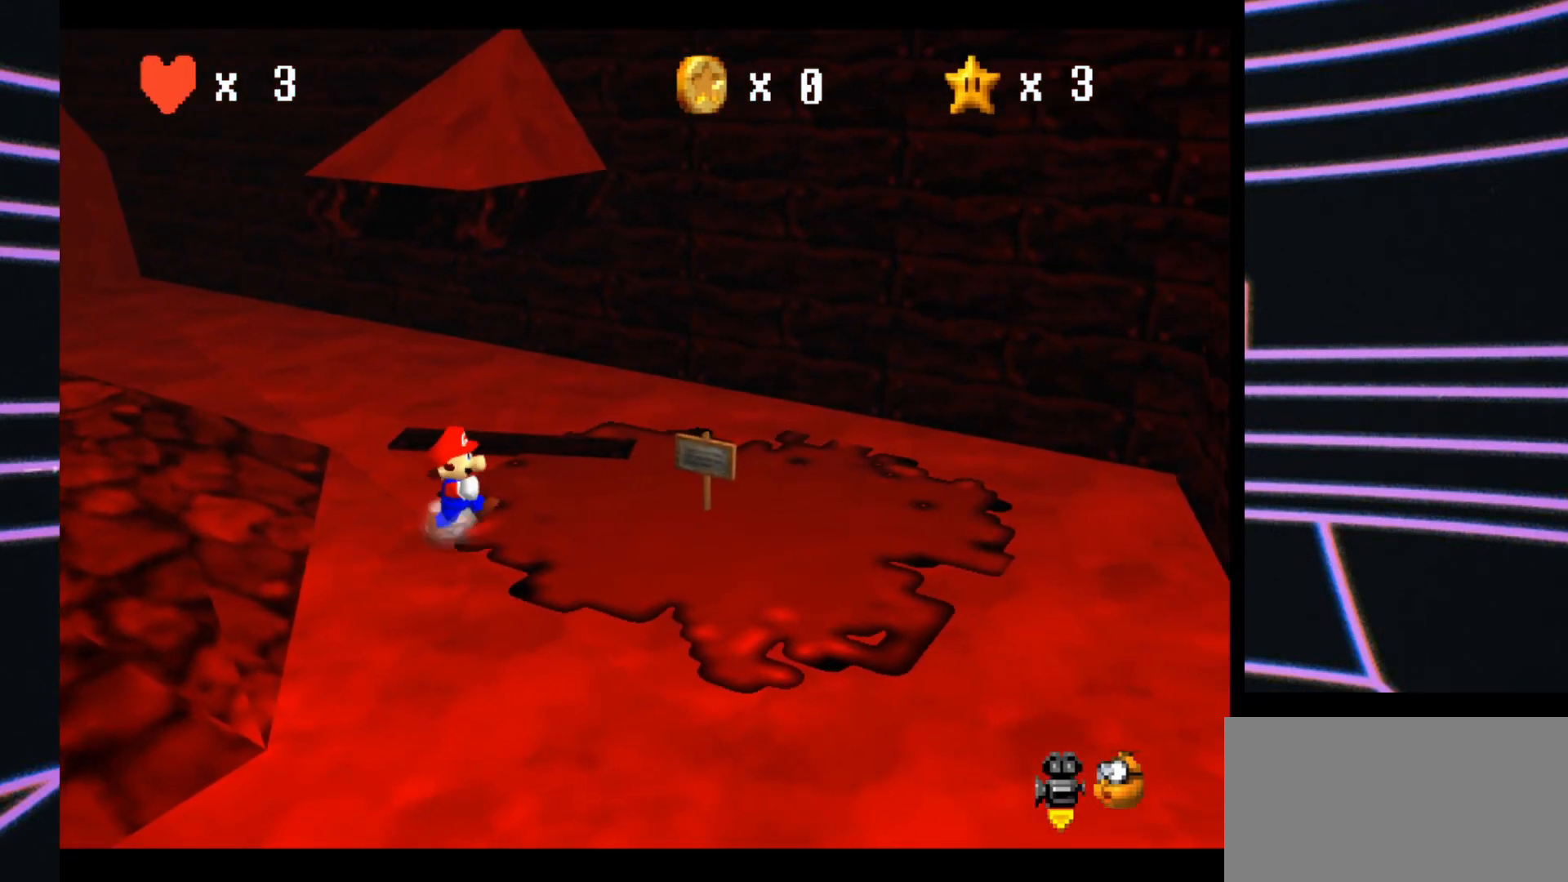
{"buttons": [], "left_stick": "right", "events": [[167, "left_stick", "right"]]}
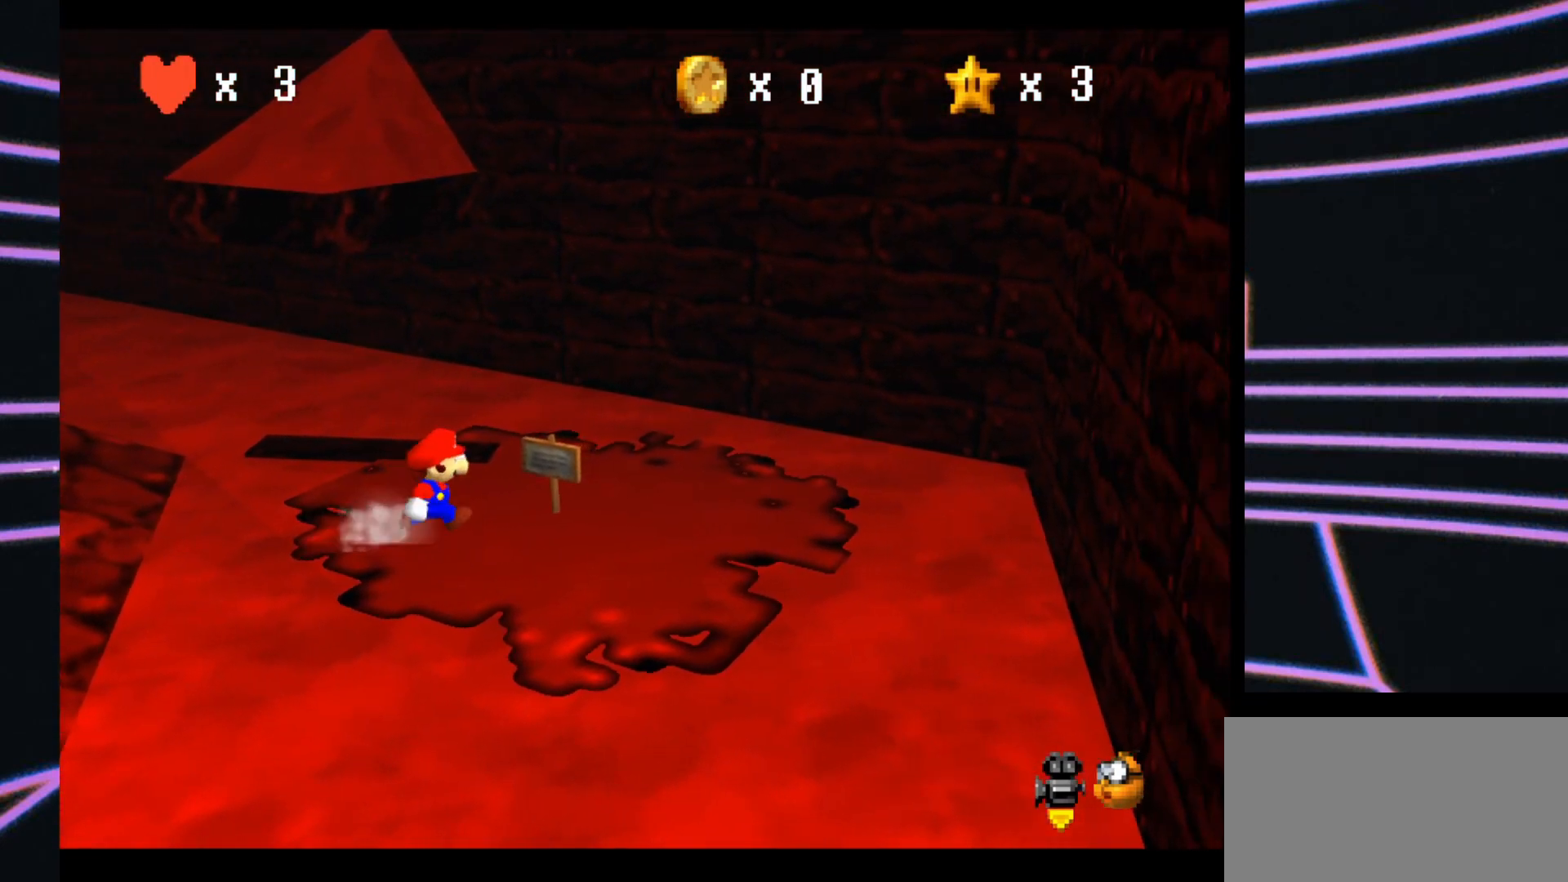
{"buttons": [], "left_stick": "center", "events": [[300, "left_stick", "center"]]}
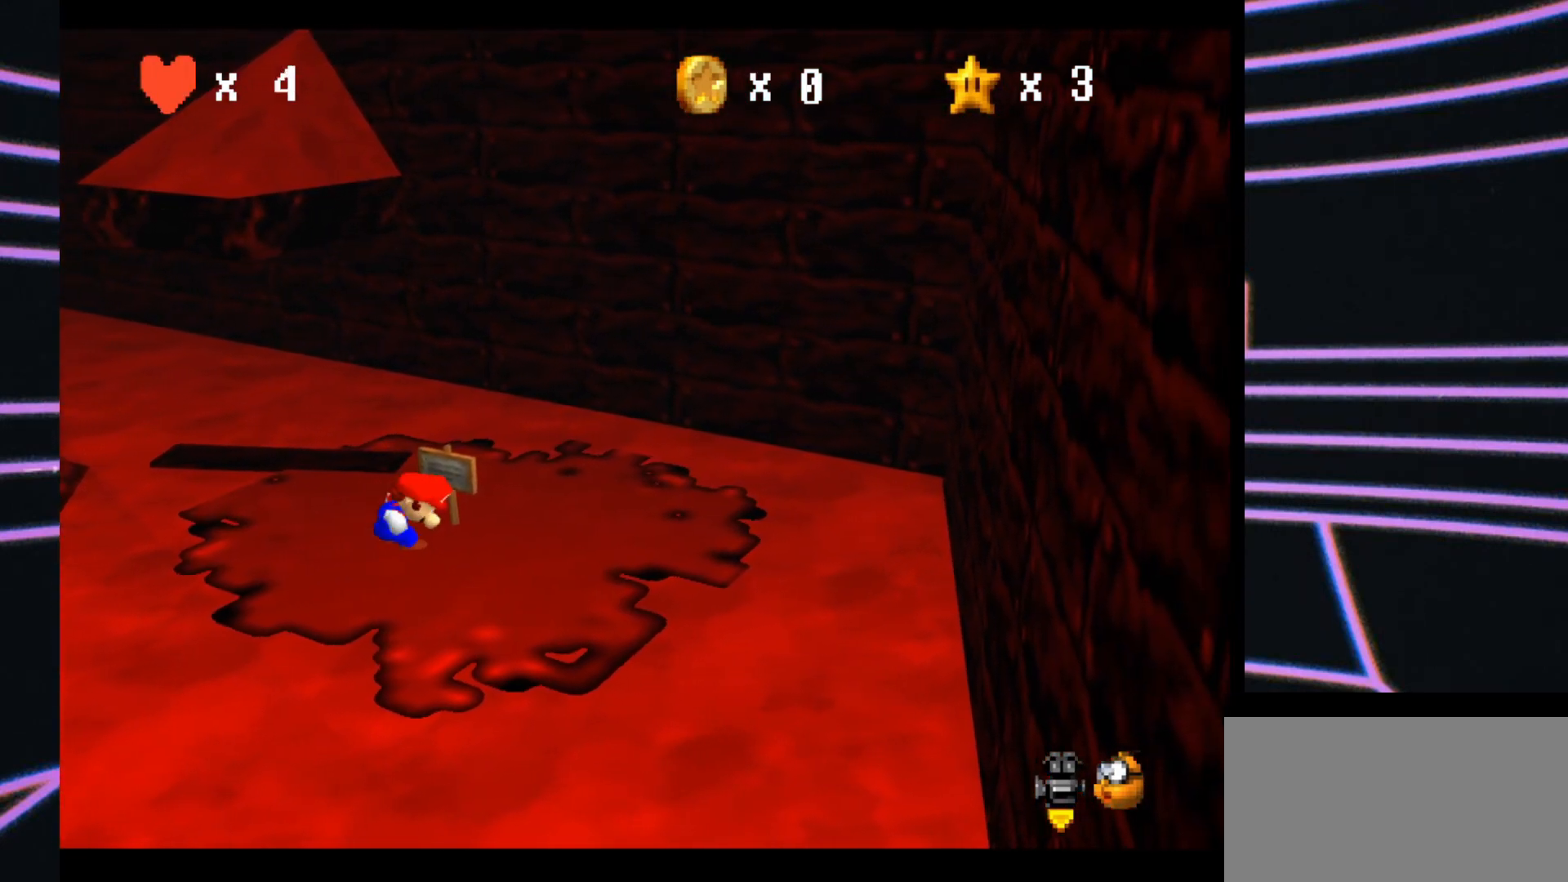
{"buttons": [], "left_stick": "center", "events": [[300, "B", "down"], [467, "B", "up"]]}
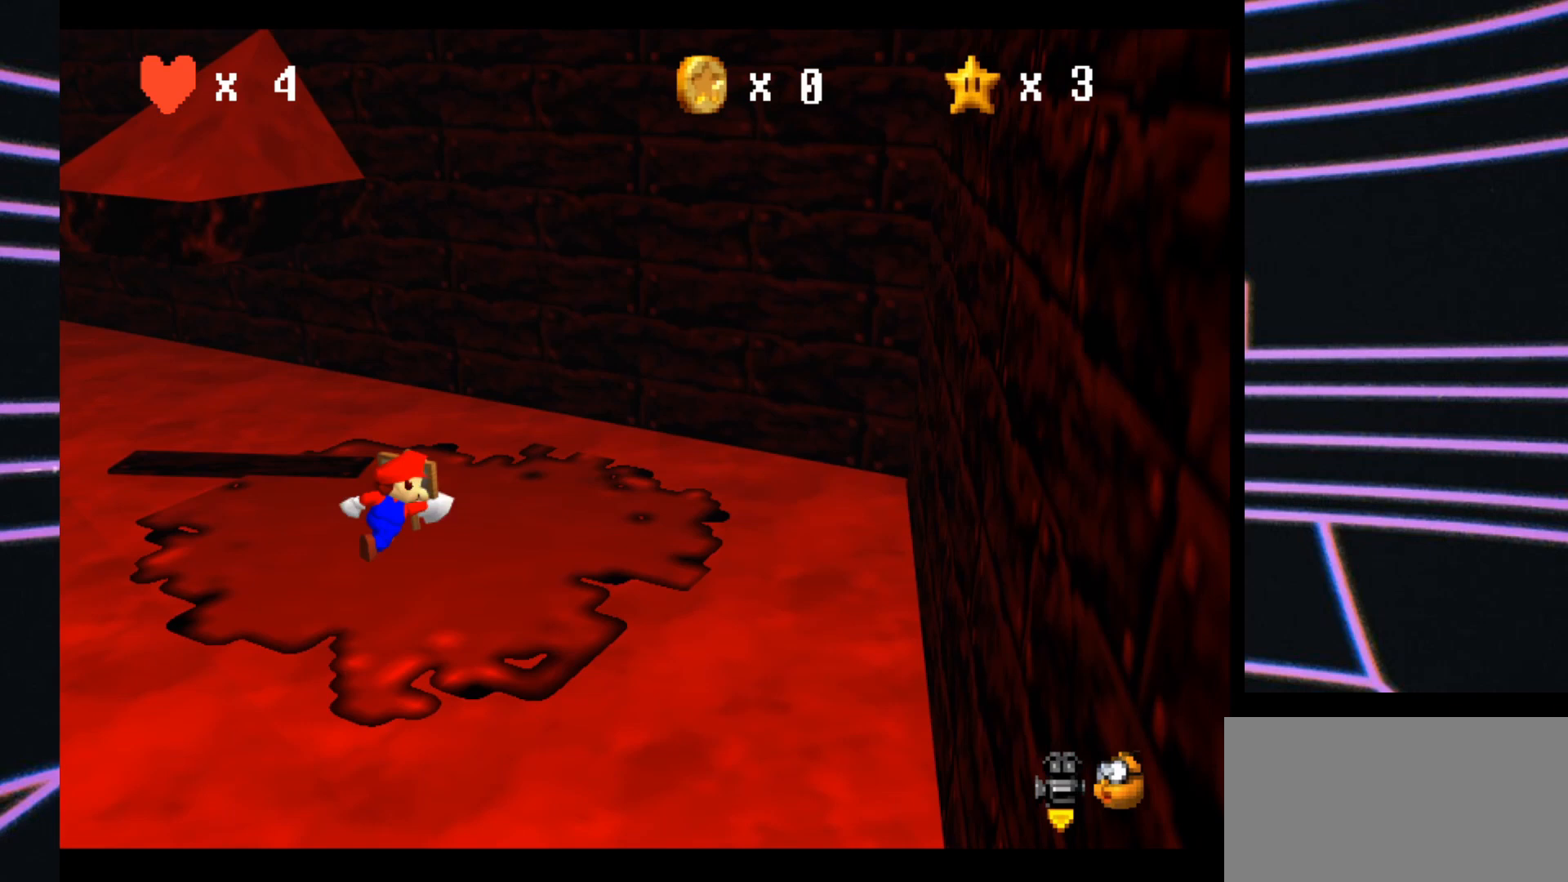
{"buttons": ["B"], "left_stick": "center", "events": [[400, "B", "down"]]}
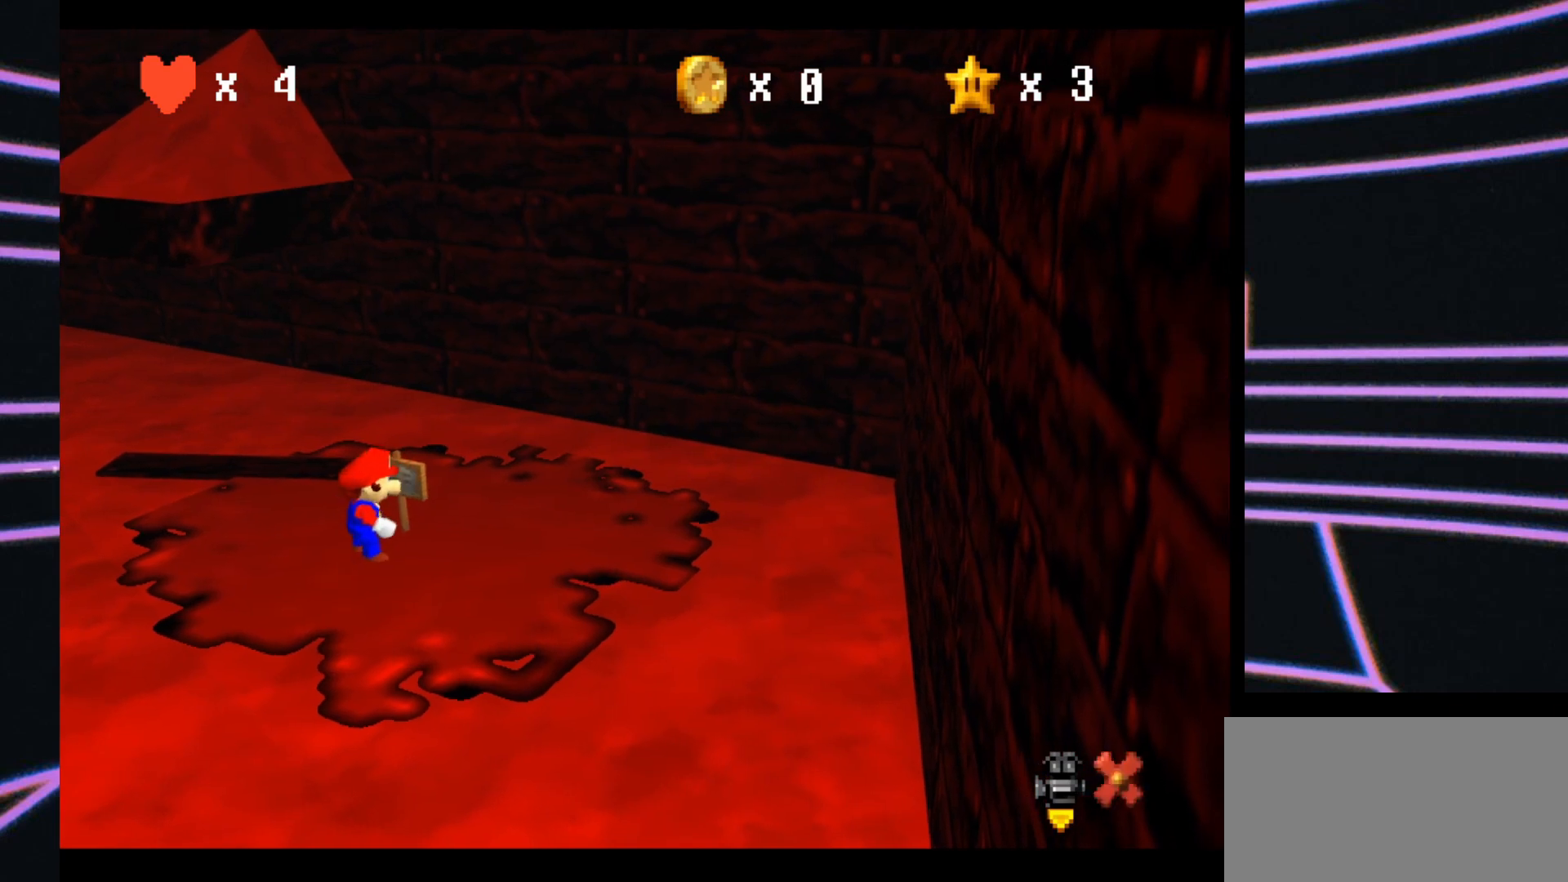
{"buttons": [], "left_stick": "center", "events": [[100, "B", "up"]]}
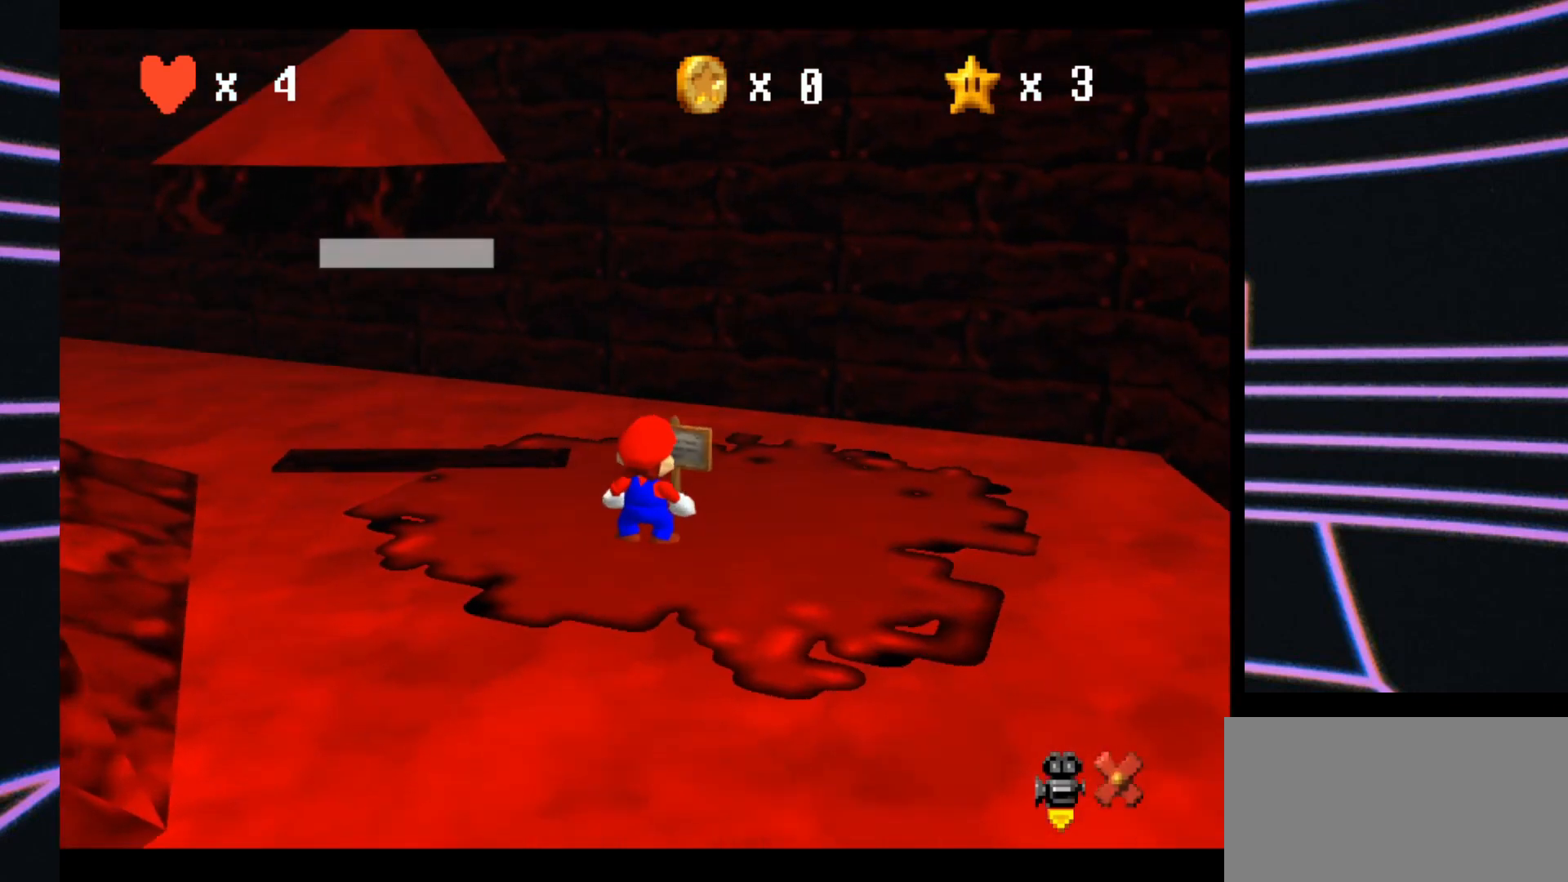
{"buttons": [], "left_stick": "center", "events": []}
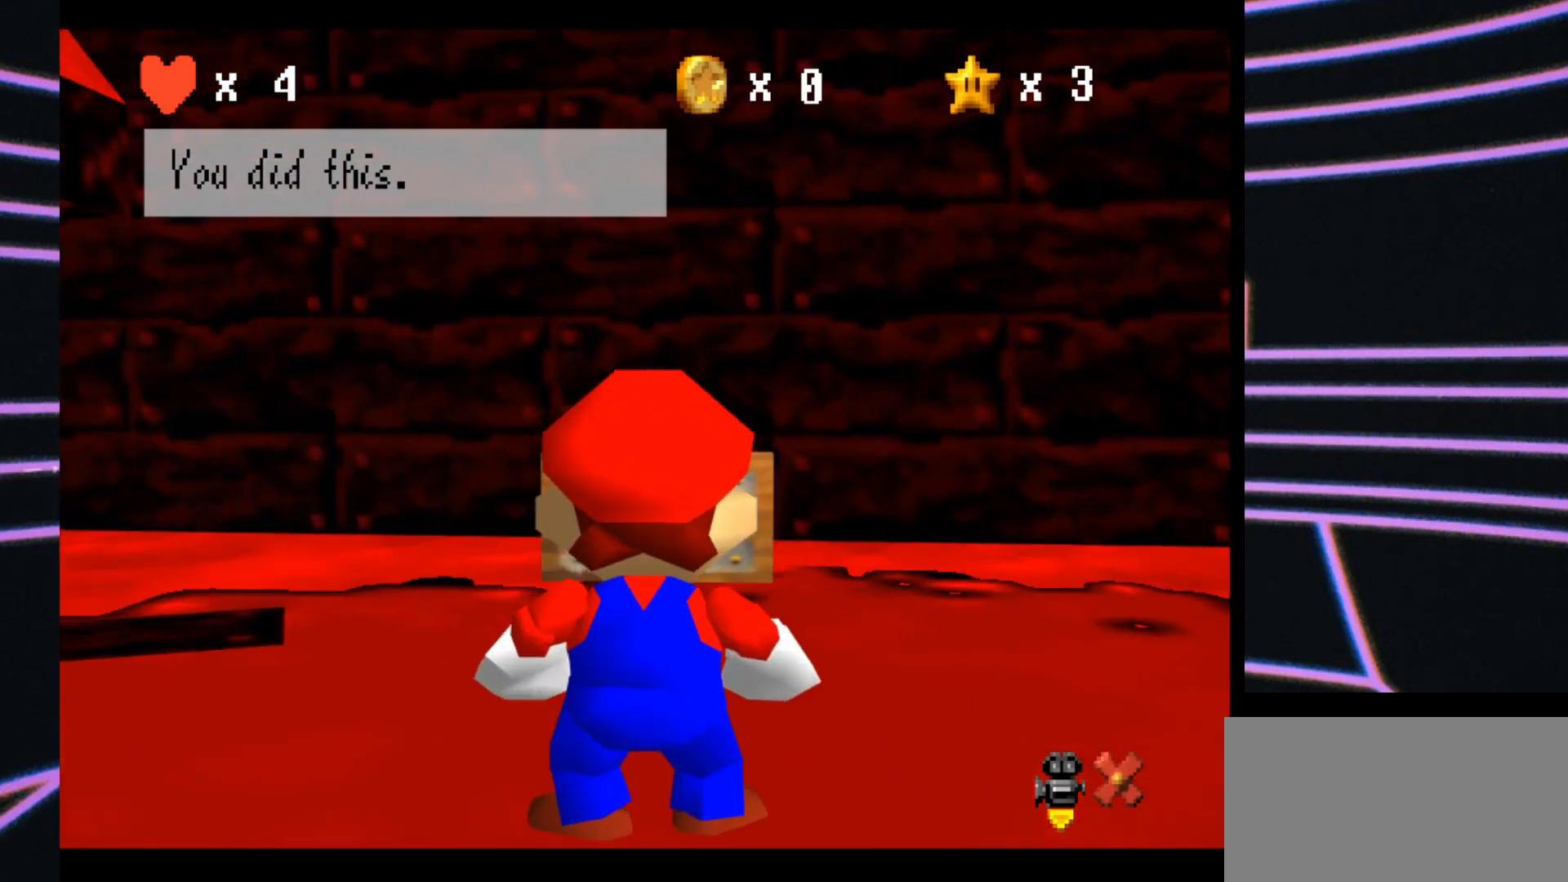
{"buttons": [], "left_stick": "center", "events": []}
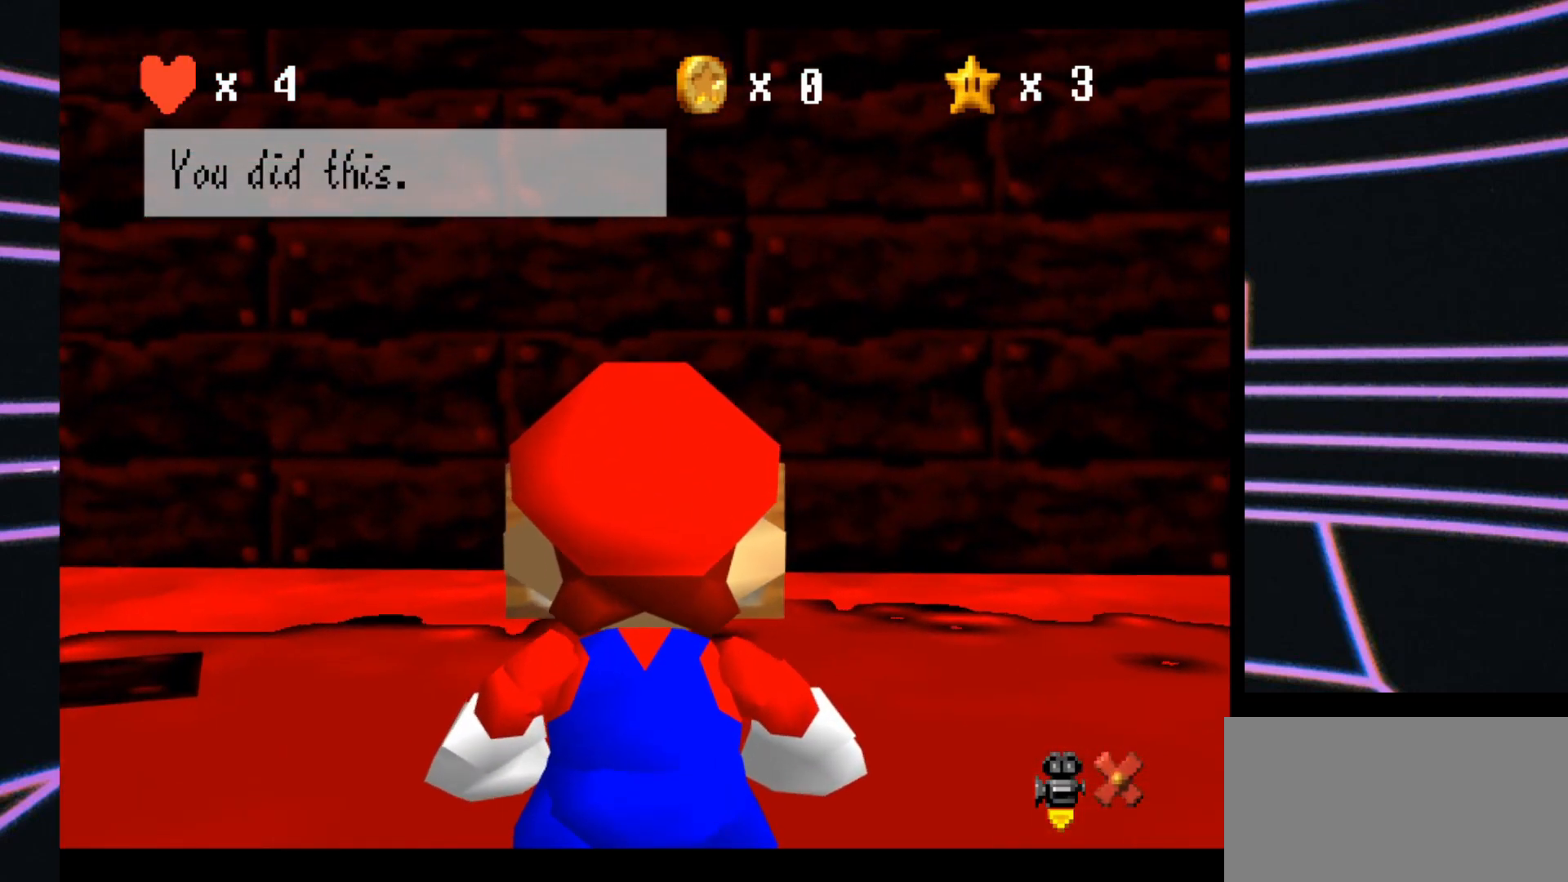
{"buttons": [], "left_stick": "center", "events": []}
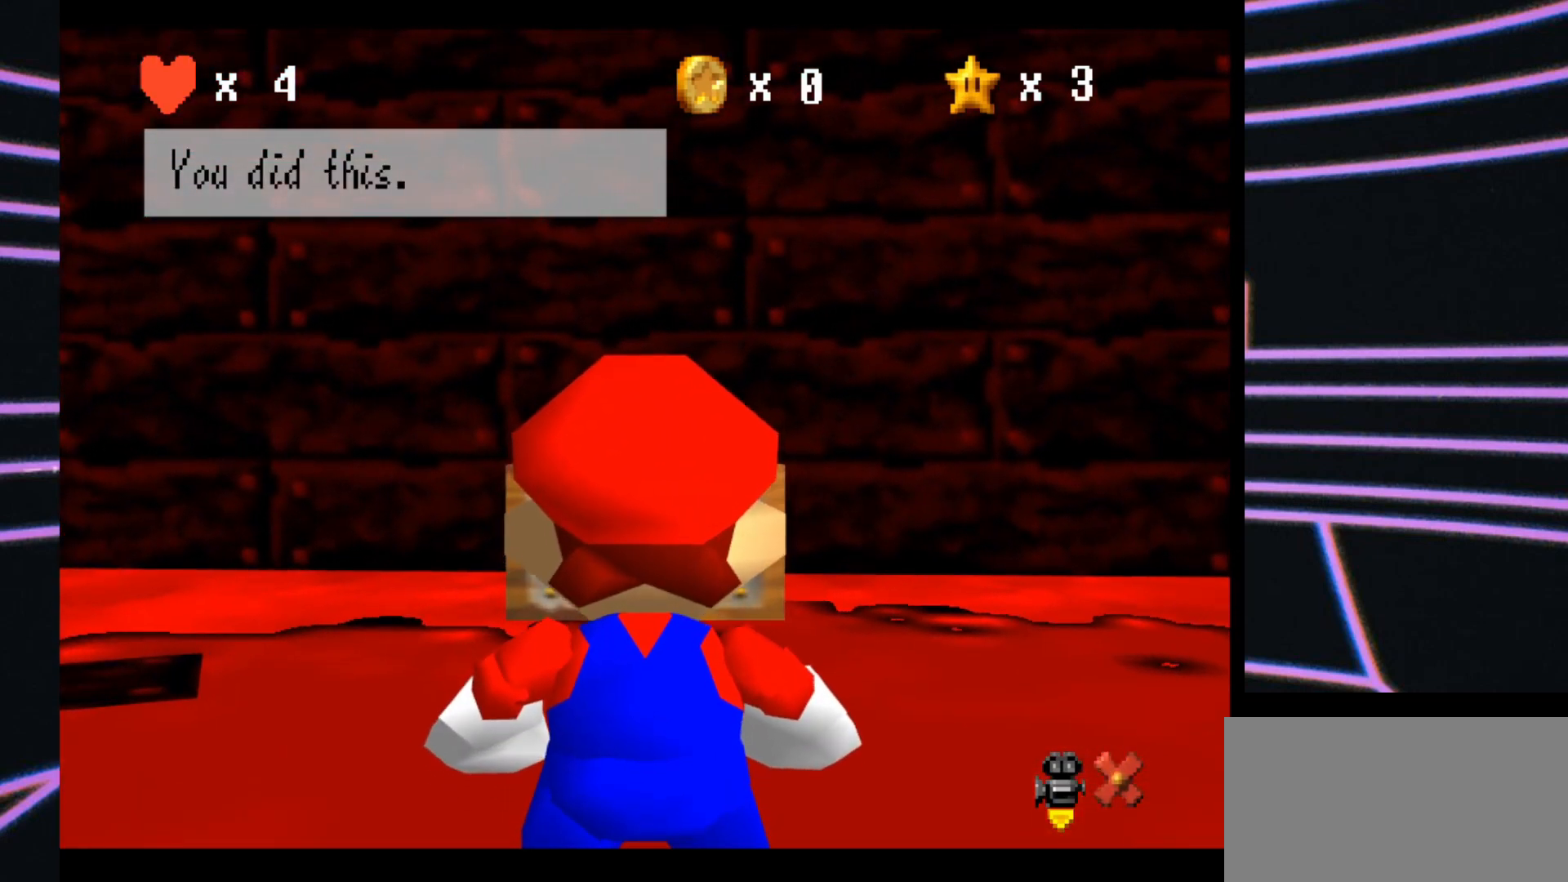
{"buttons": [], "left_stick": "center", "events": [[167, "A", "down"], [333, "A", "up"]]}
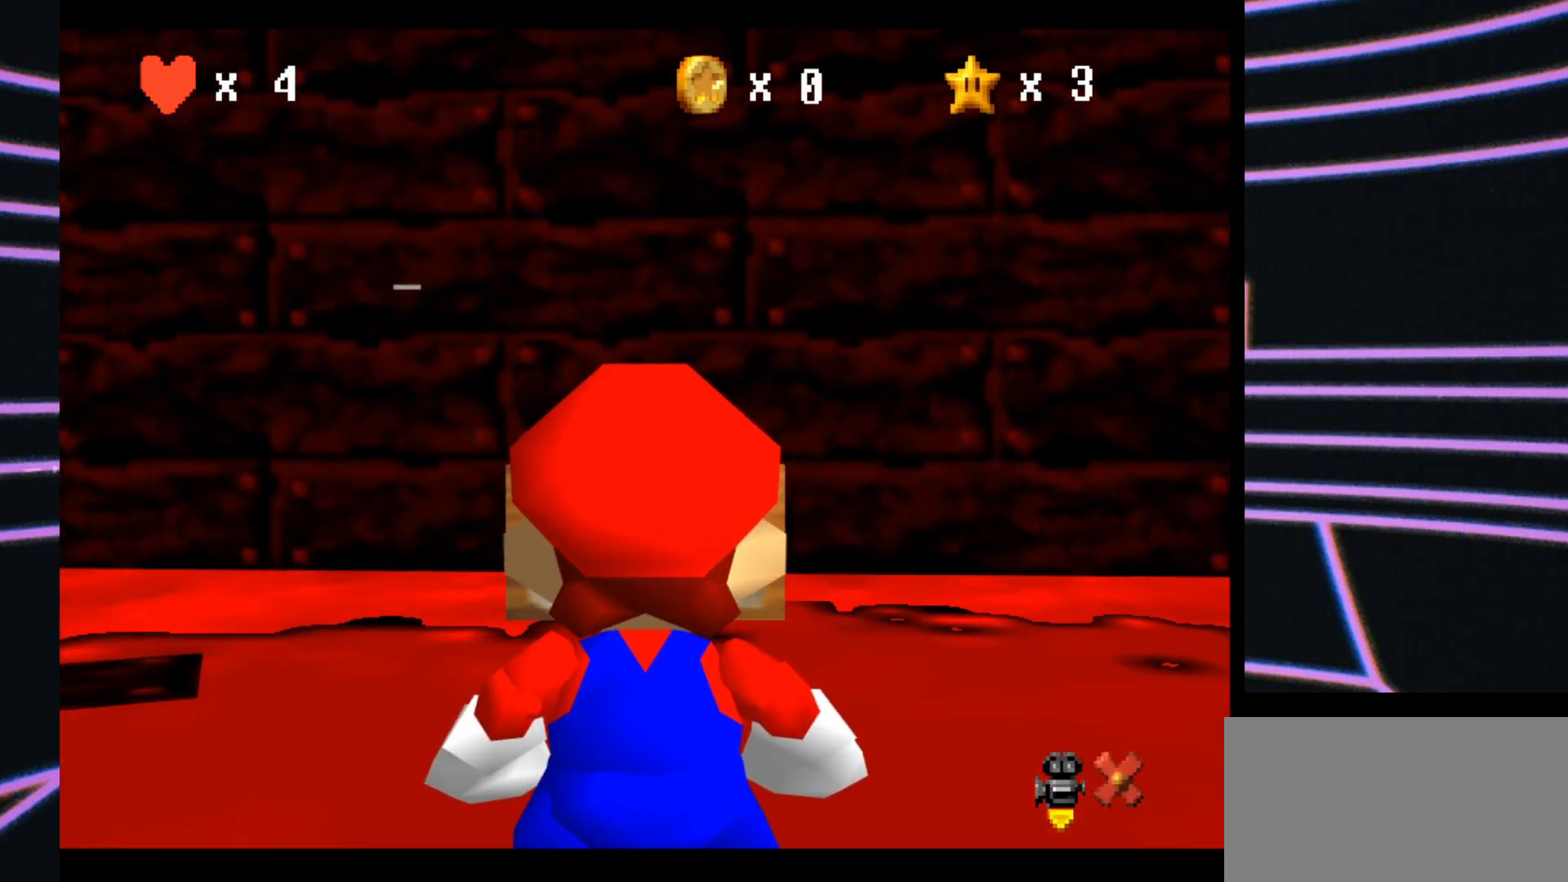
{"buttons": [], "left_stick": "left", "events": [[100, "left_stick", "left"]]}
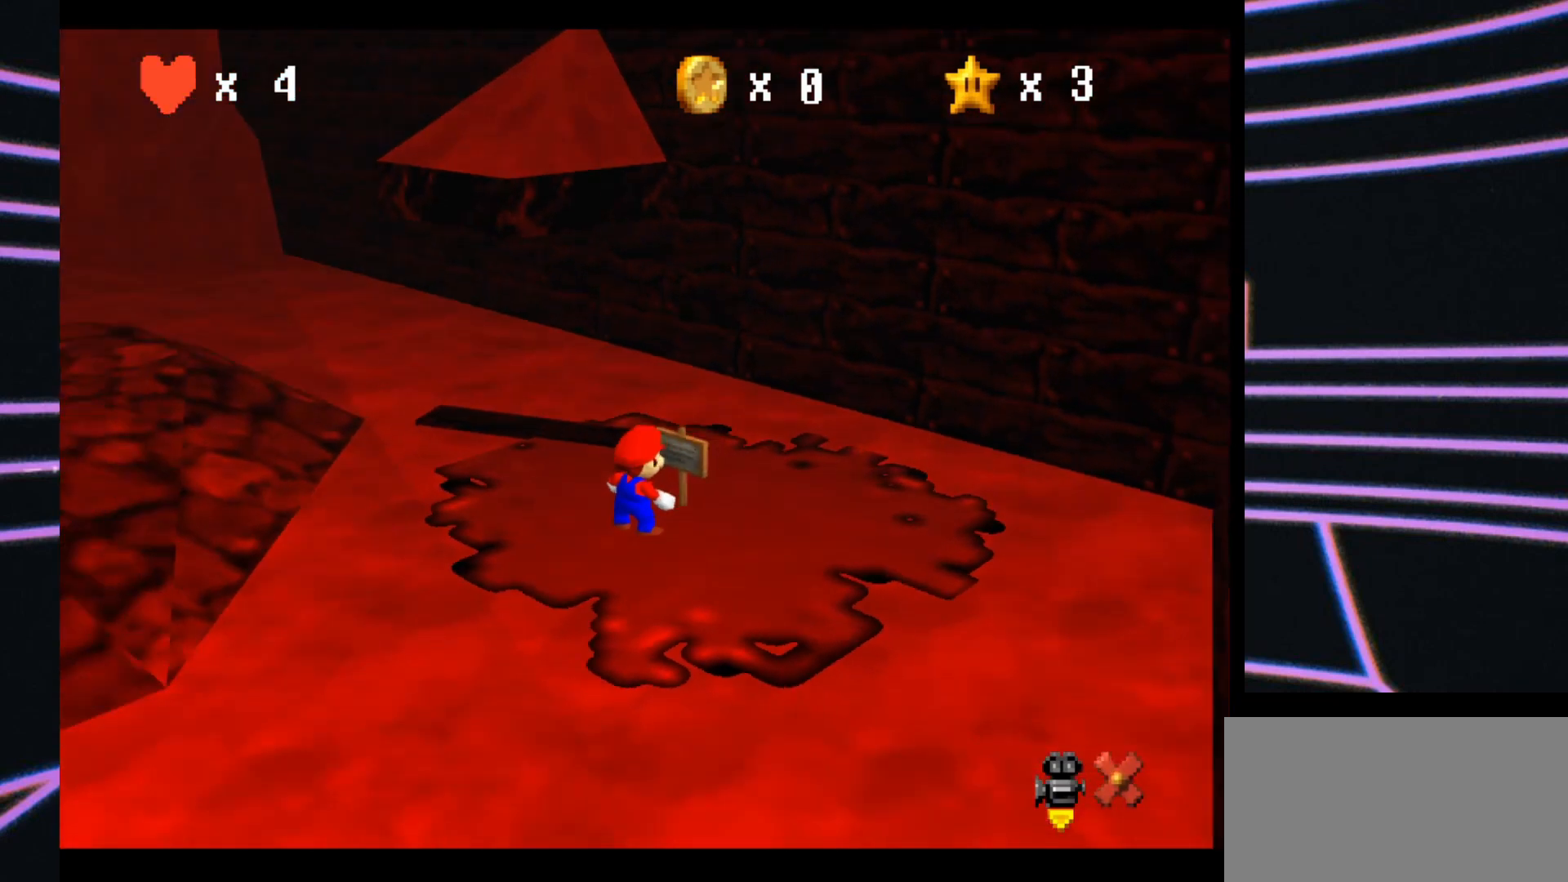
{"buttons": [], "left_stick": "up-left", "events": [[33, "left_stick", "up-left"]]}
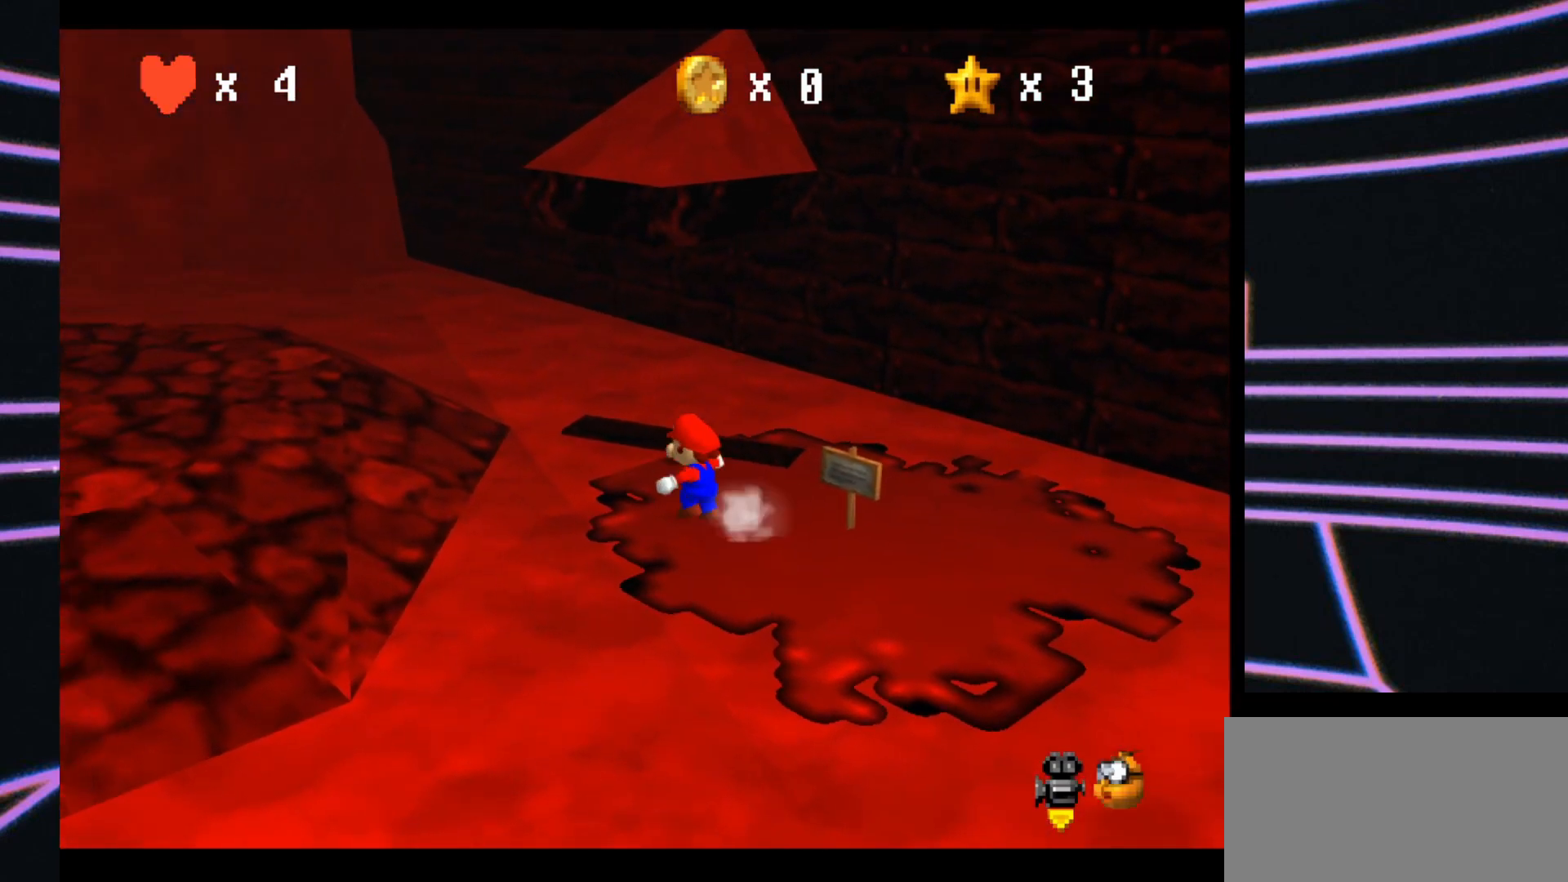
{"buttons": [], "left_stick": "left", "events": [[500, "left_stick", "left"]]}
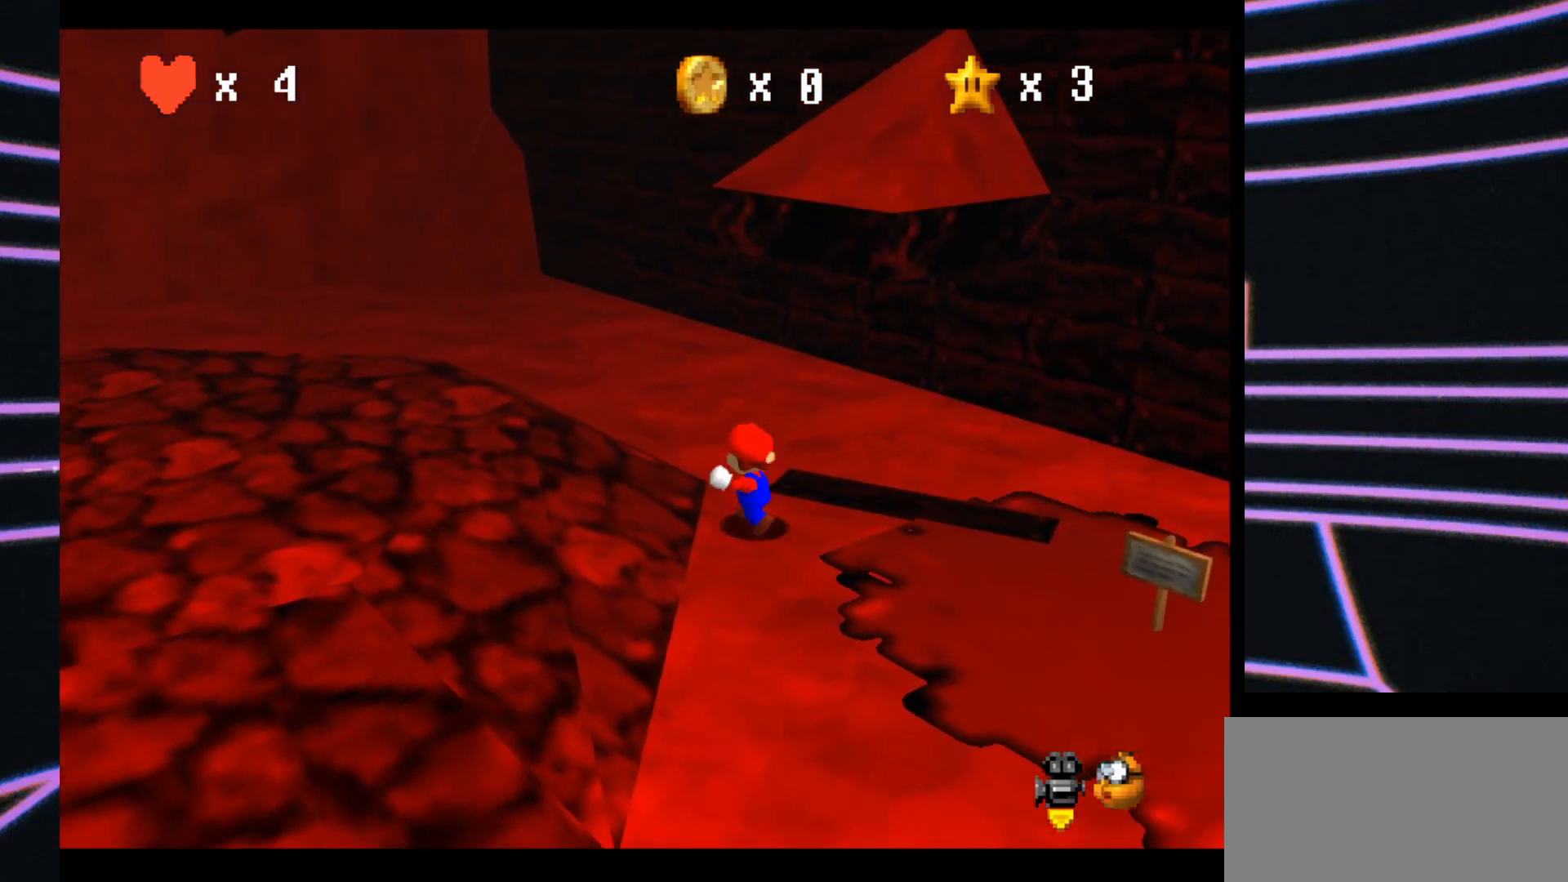
{"buttons": [], "left_stick": "up-left", "events": [[167, "C_RIGHT", "down"], [300, "left_stick", "up-left"], [400, "C_RIGHT", "up"]]}
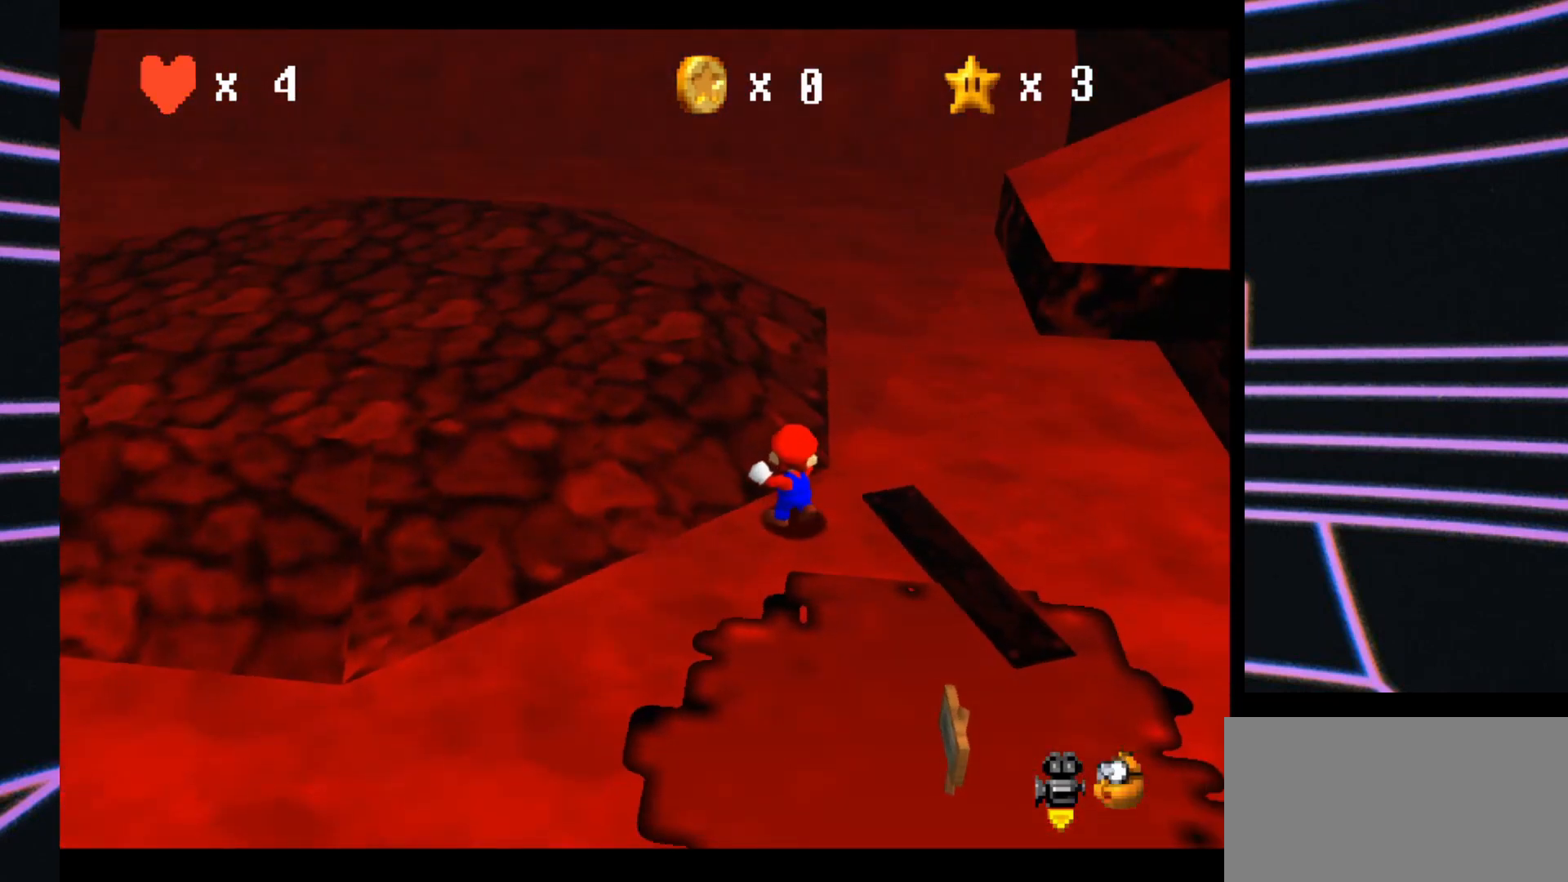
{"buttons": [], "left_stick": "center", "events": [[500, "left_stick", "center"]]}